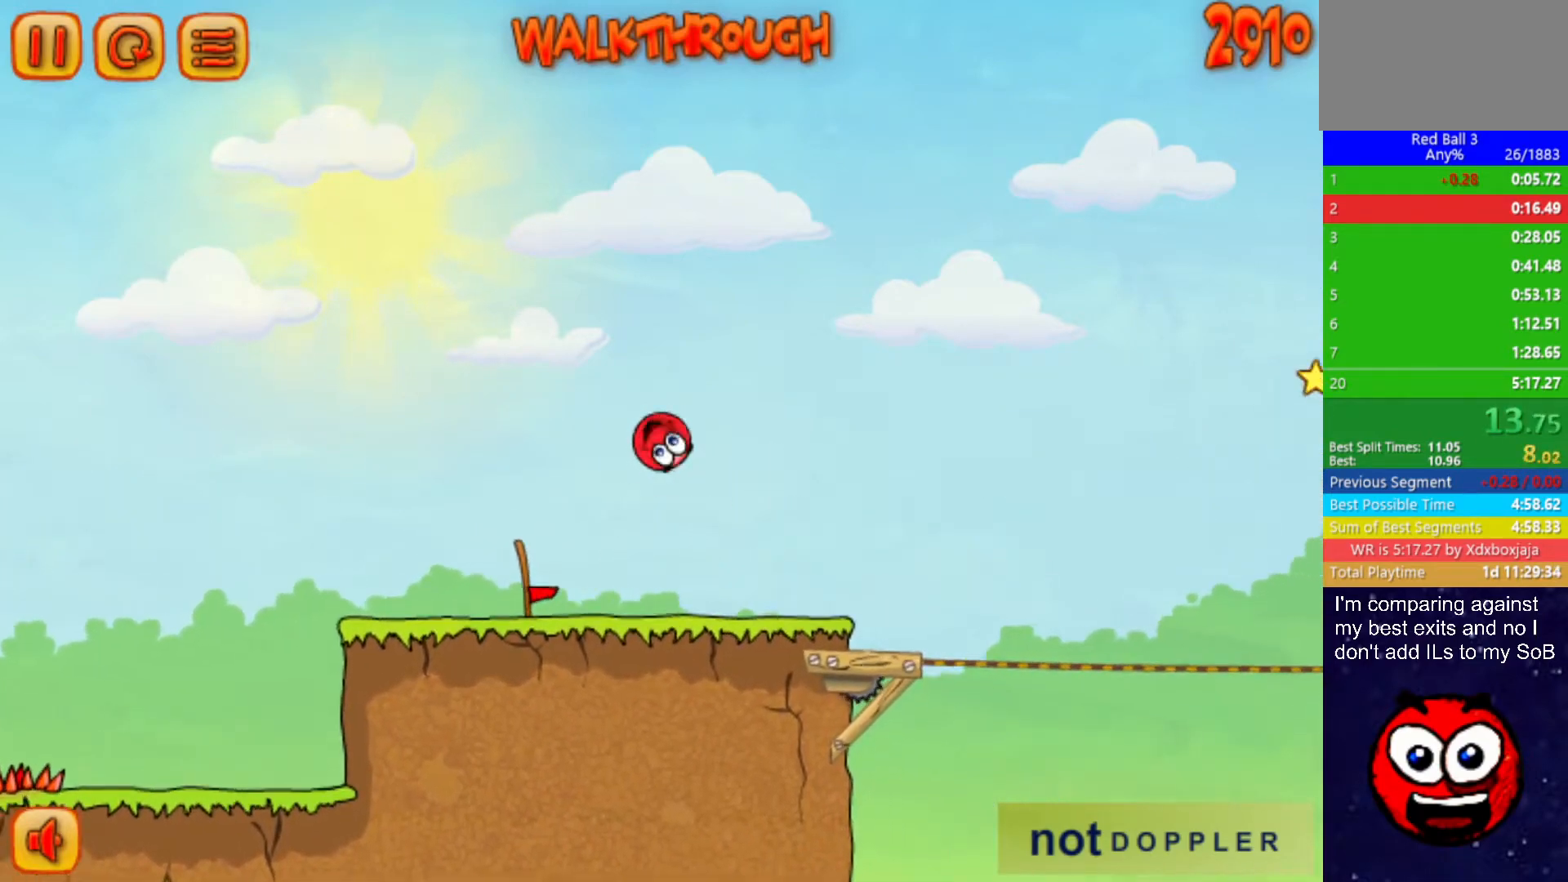
Gameplay with keyboard; each line is a JSON object with the keys held at the frame after it. "events" lists presses ("down") and releases ("up") of "down", "left", "p", "r", "right" and "up" between this image and that frame as [ms after this image, input, new state], when the widget could be followed in between. No other keys are recorded. Mouse input is not recorded.
{"keys": ["right", "up"], "events": [[300, "right", "down"], [367, "up", "down"]]}
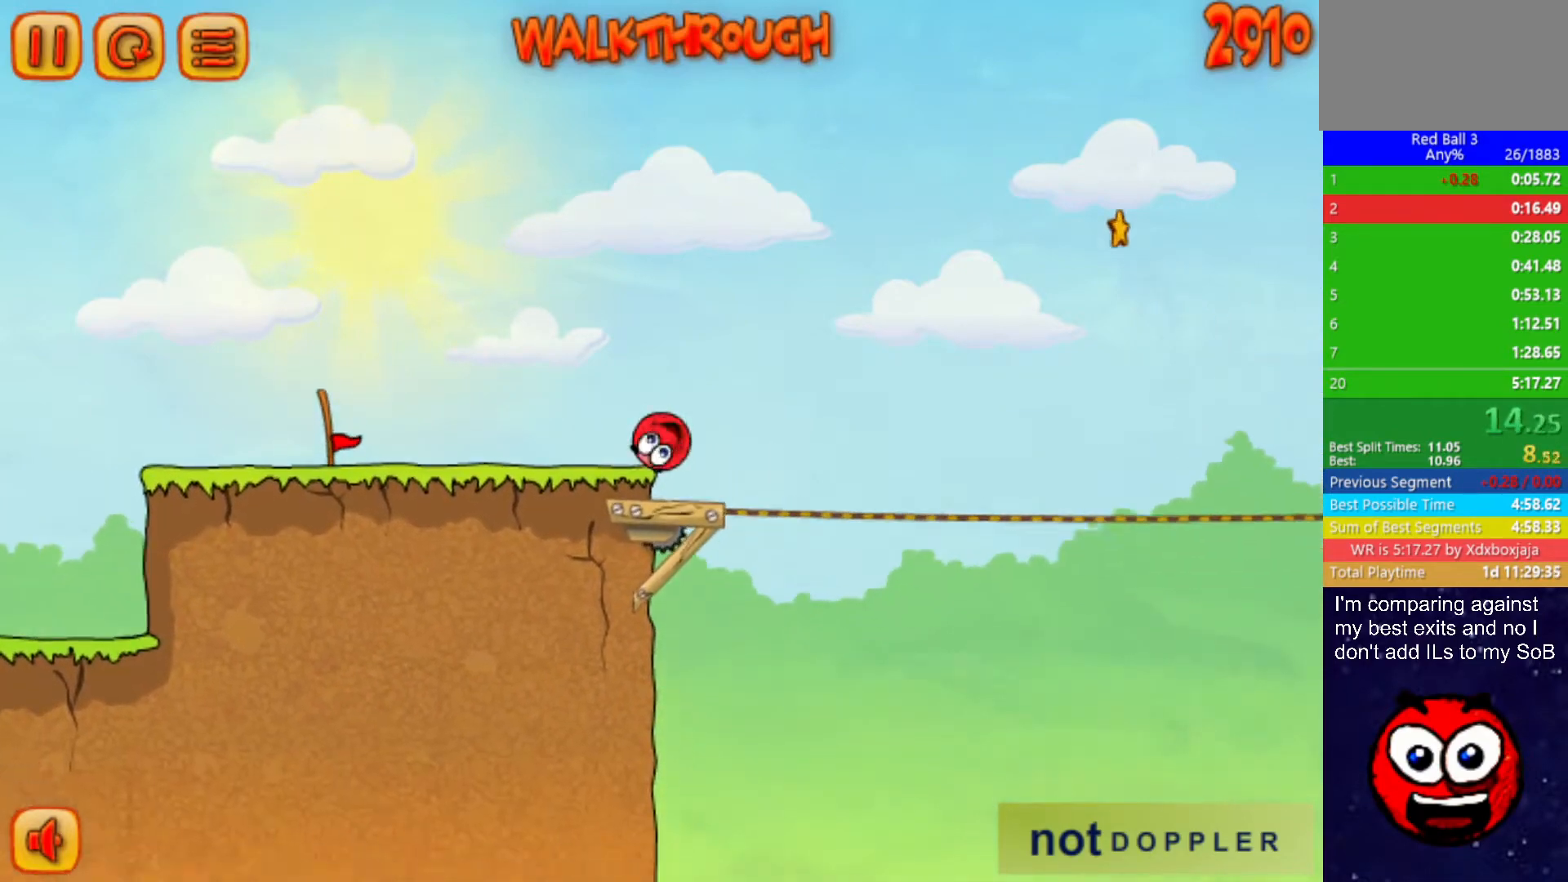
{"keys": ["right", "up"], "events": []}
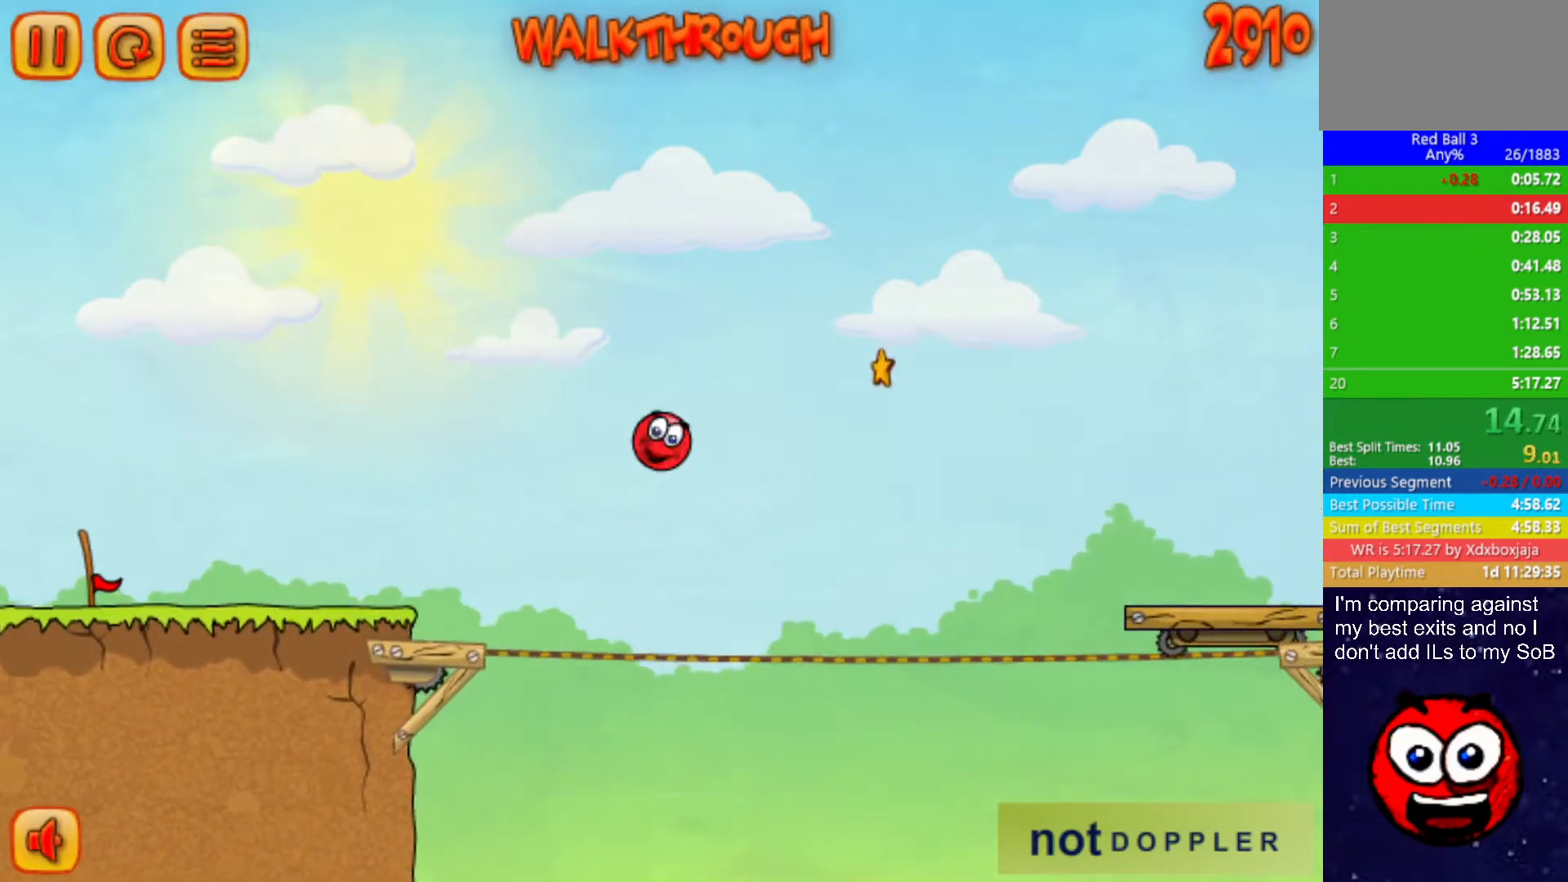
{"keys": ["right"], "events": [[467, "up", "up"]]}
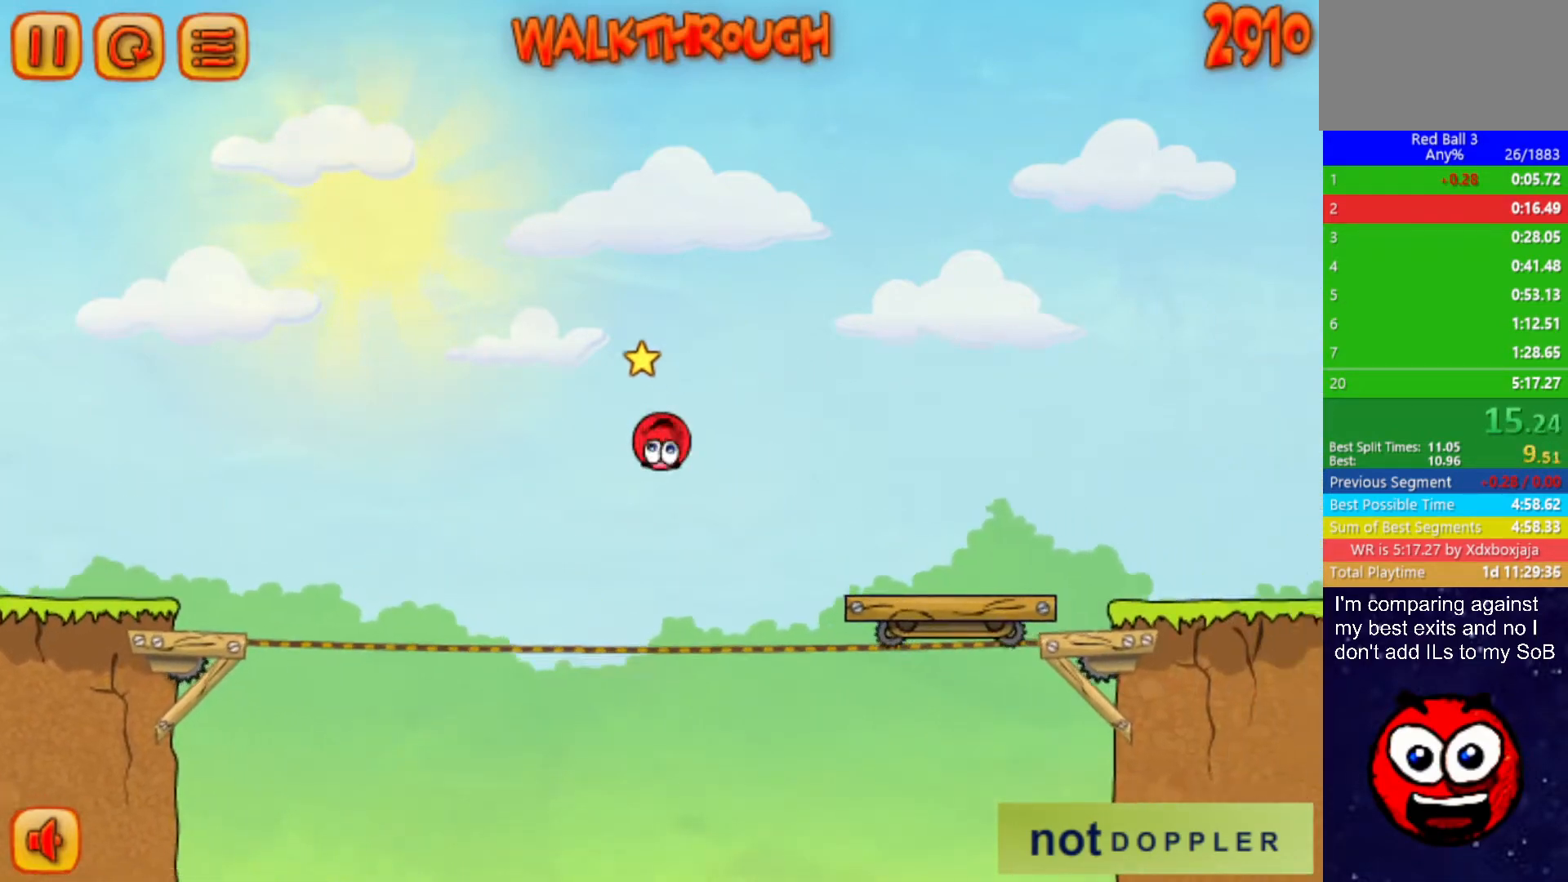
{"keys": ["right"], "events": [[367, "up", "down"], [417, "up", "up"]]}
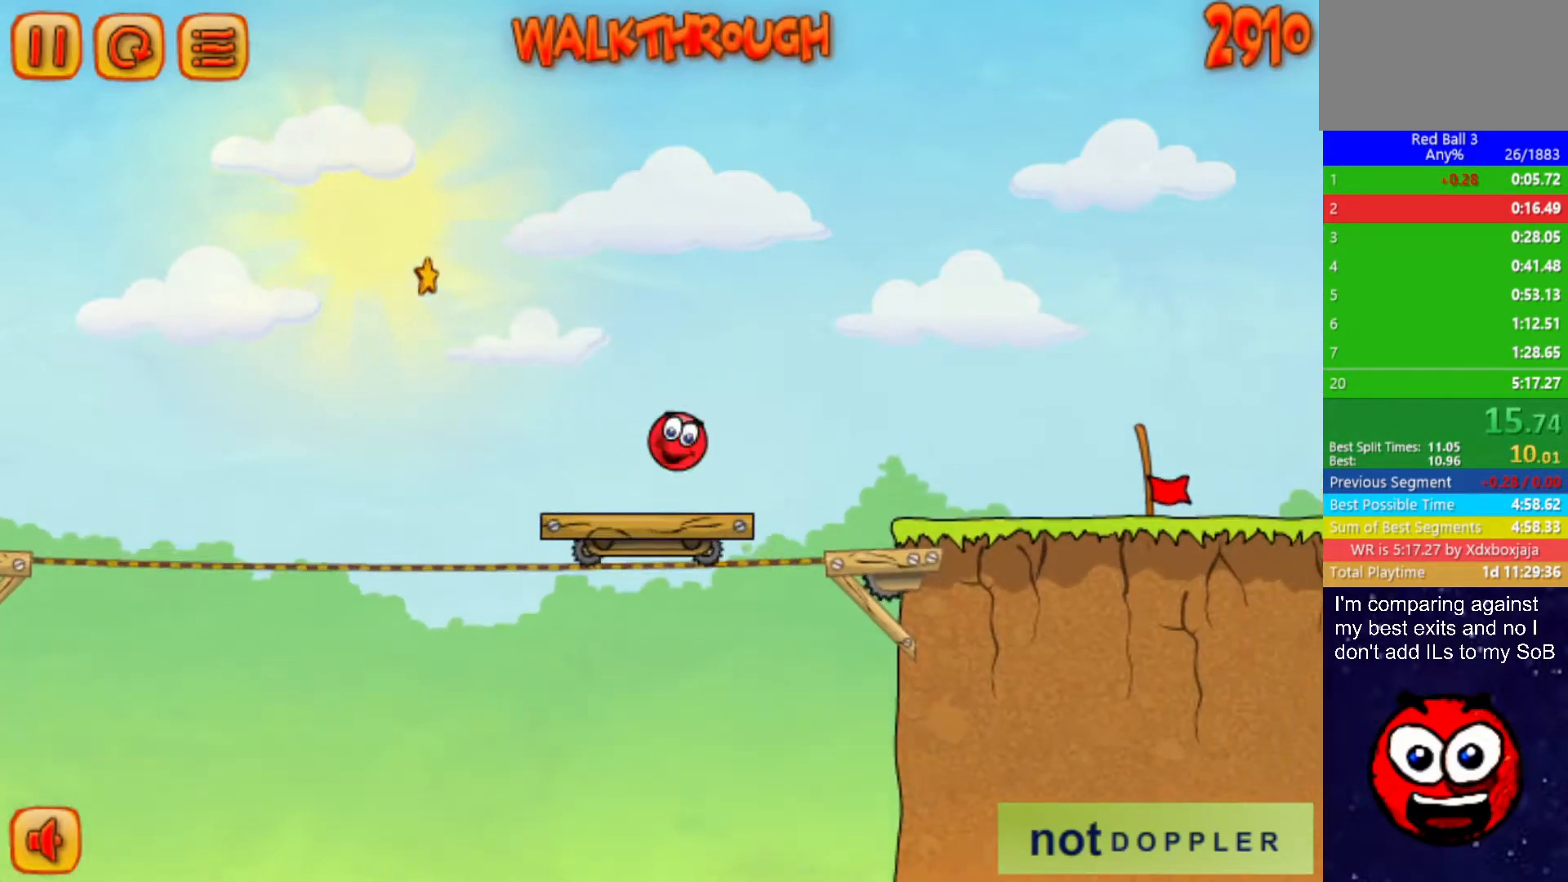
{"keys": ["right"], "events": []}
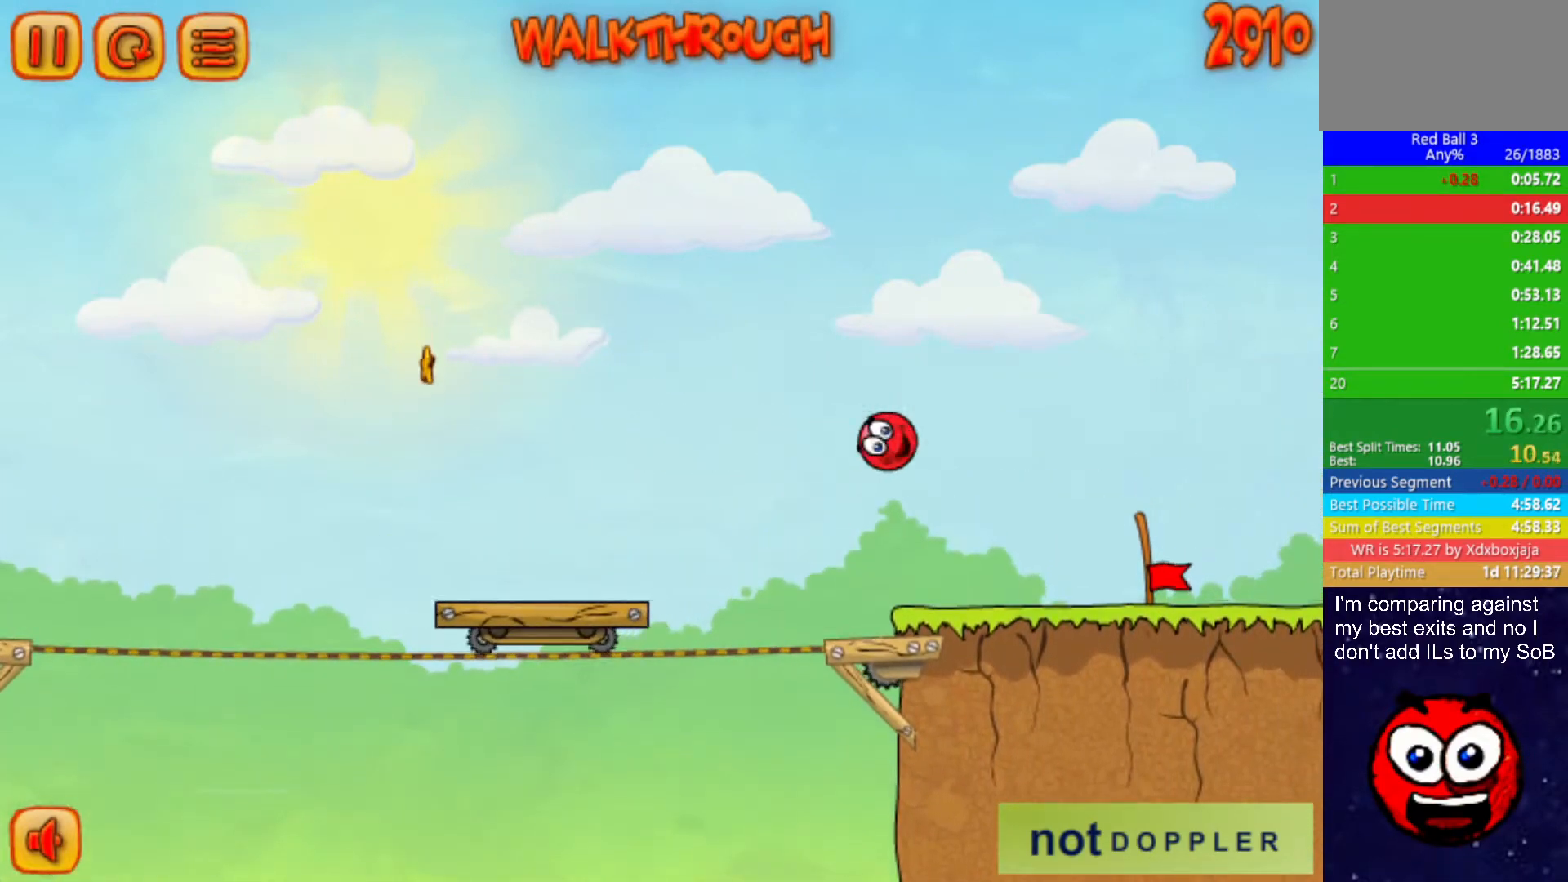
{"keys": ["right"], "events": []}
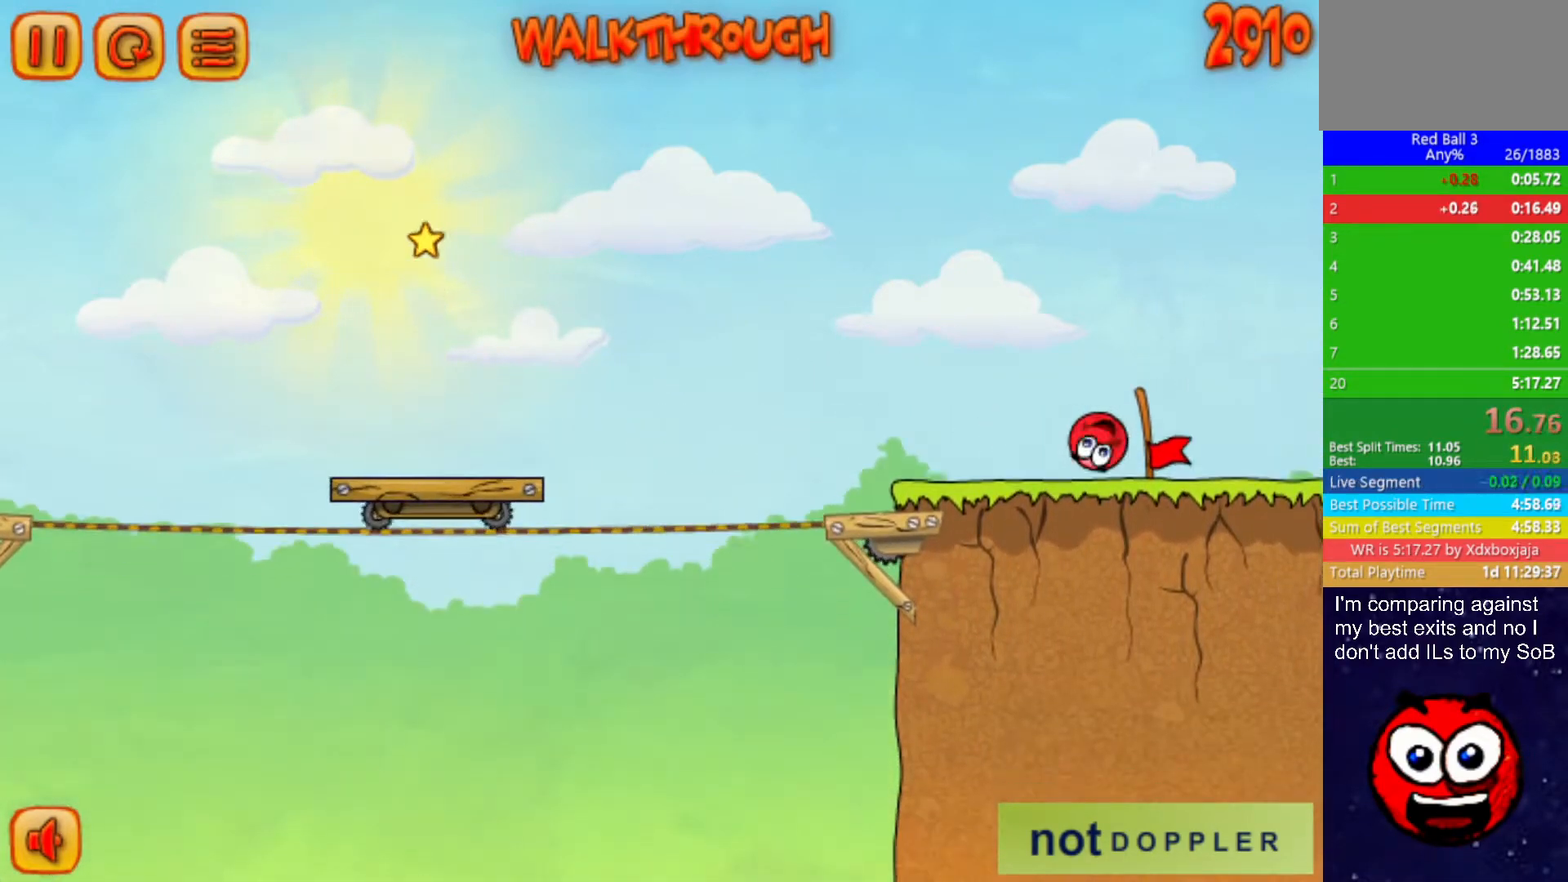
{"keys": ["right"], "events": []}
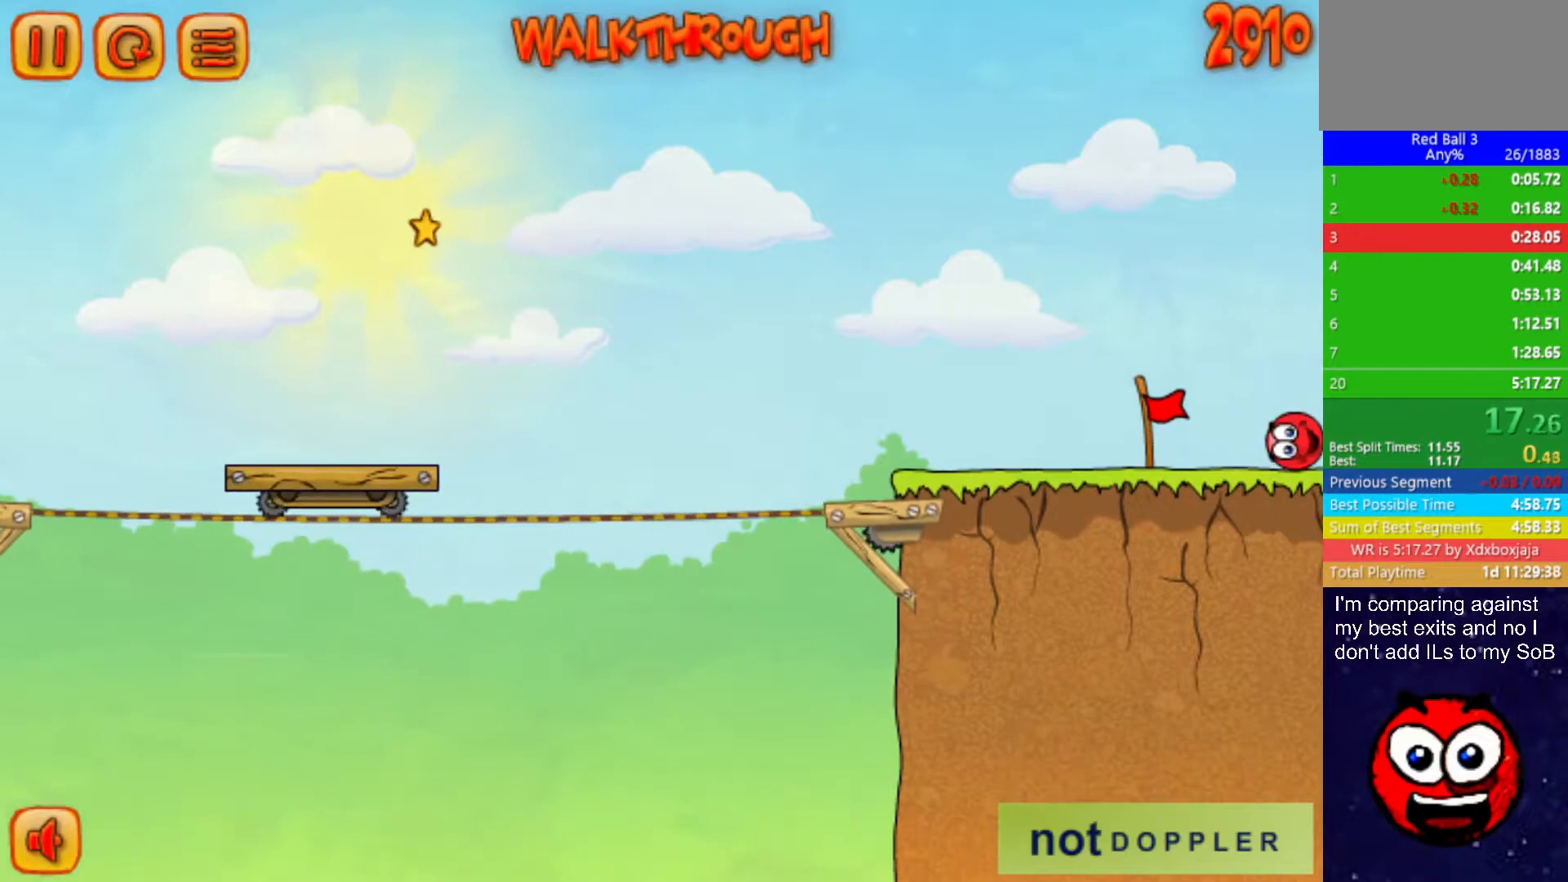
{"keys": ["right"], "events": [[17, "right", "up"], [167, "right", "down"]]}
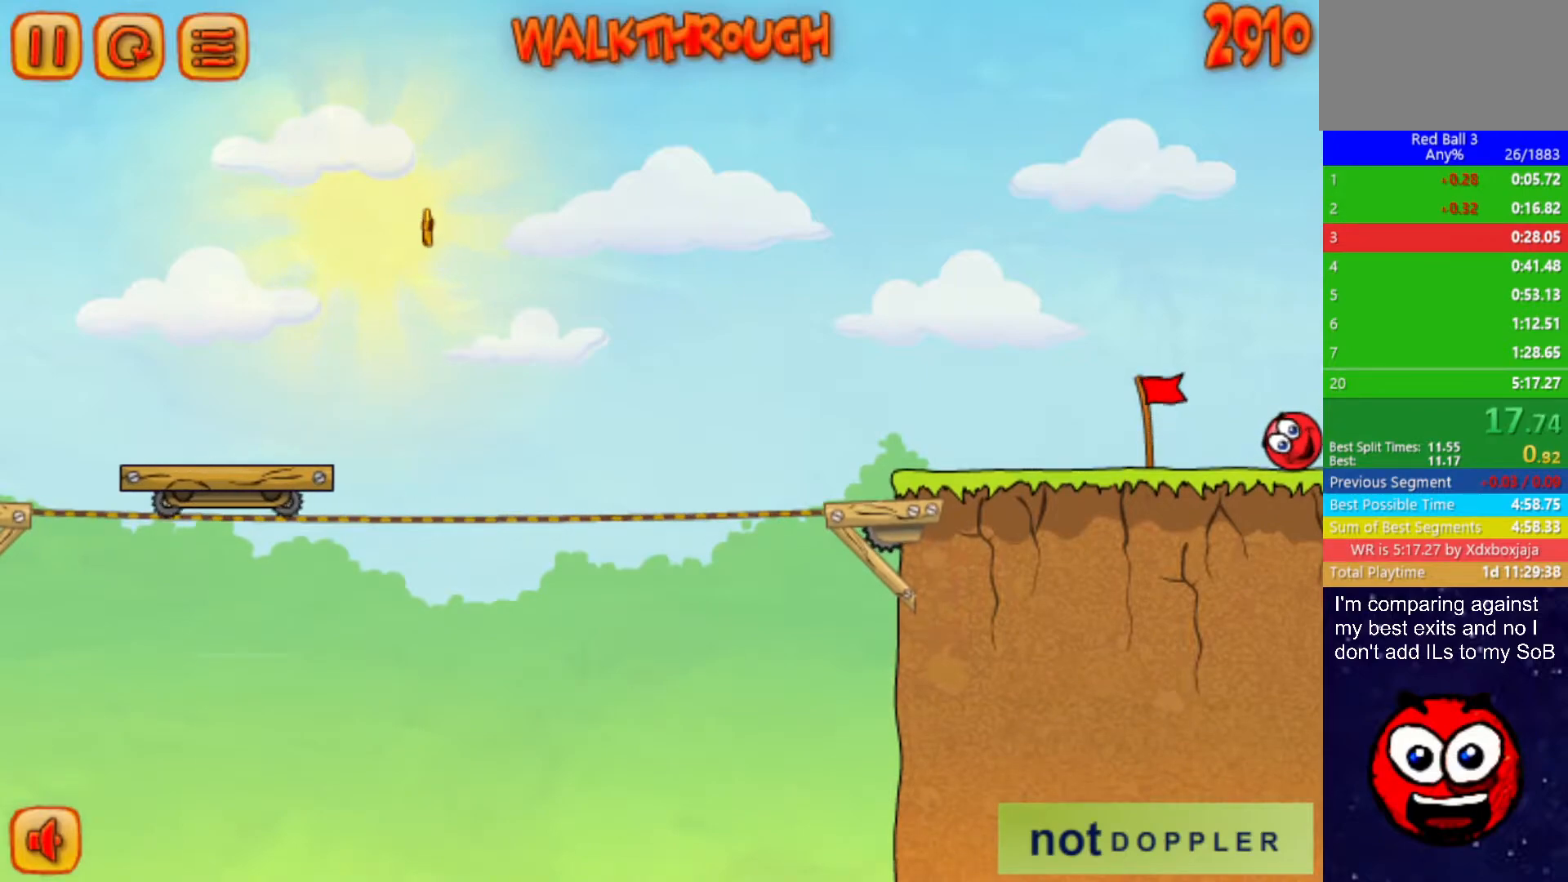
{"keys": ["right"], "events": []}
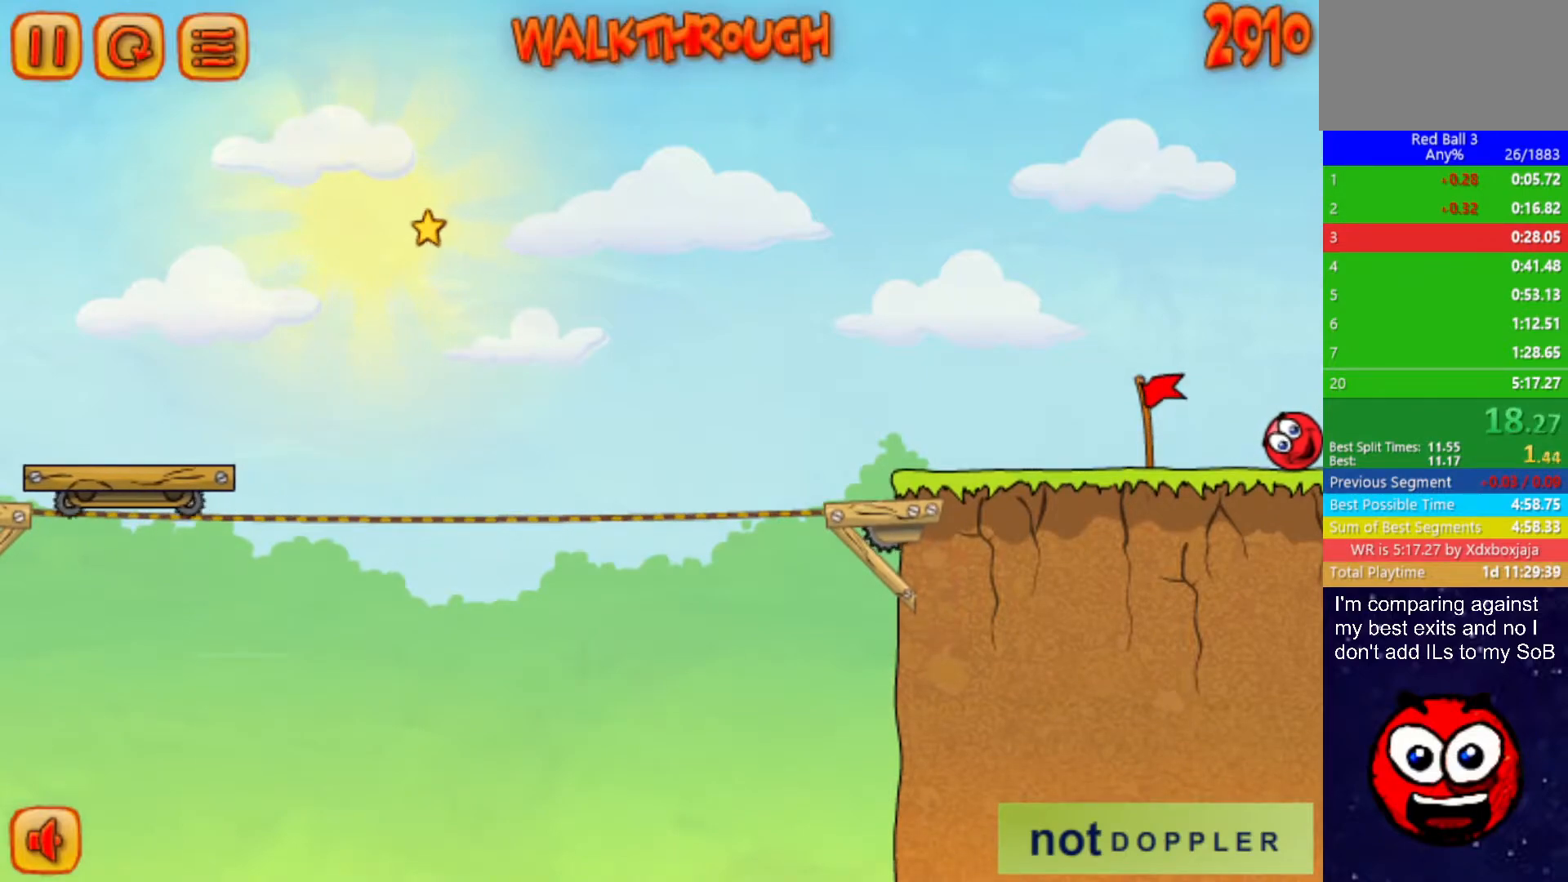
{"keys": ["right"], "events": []}
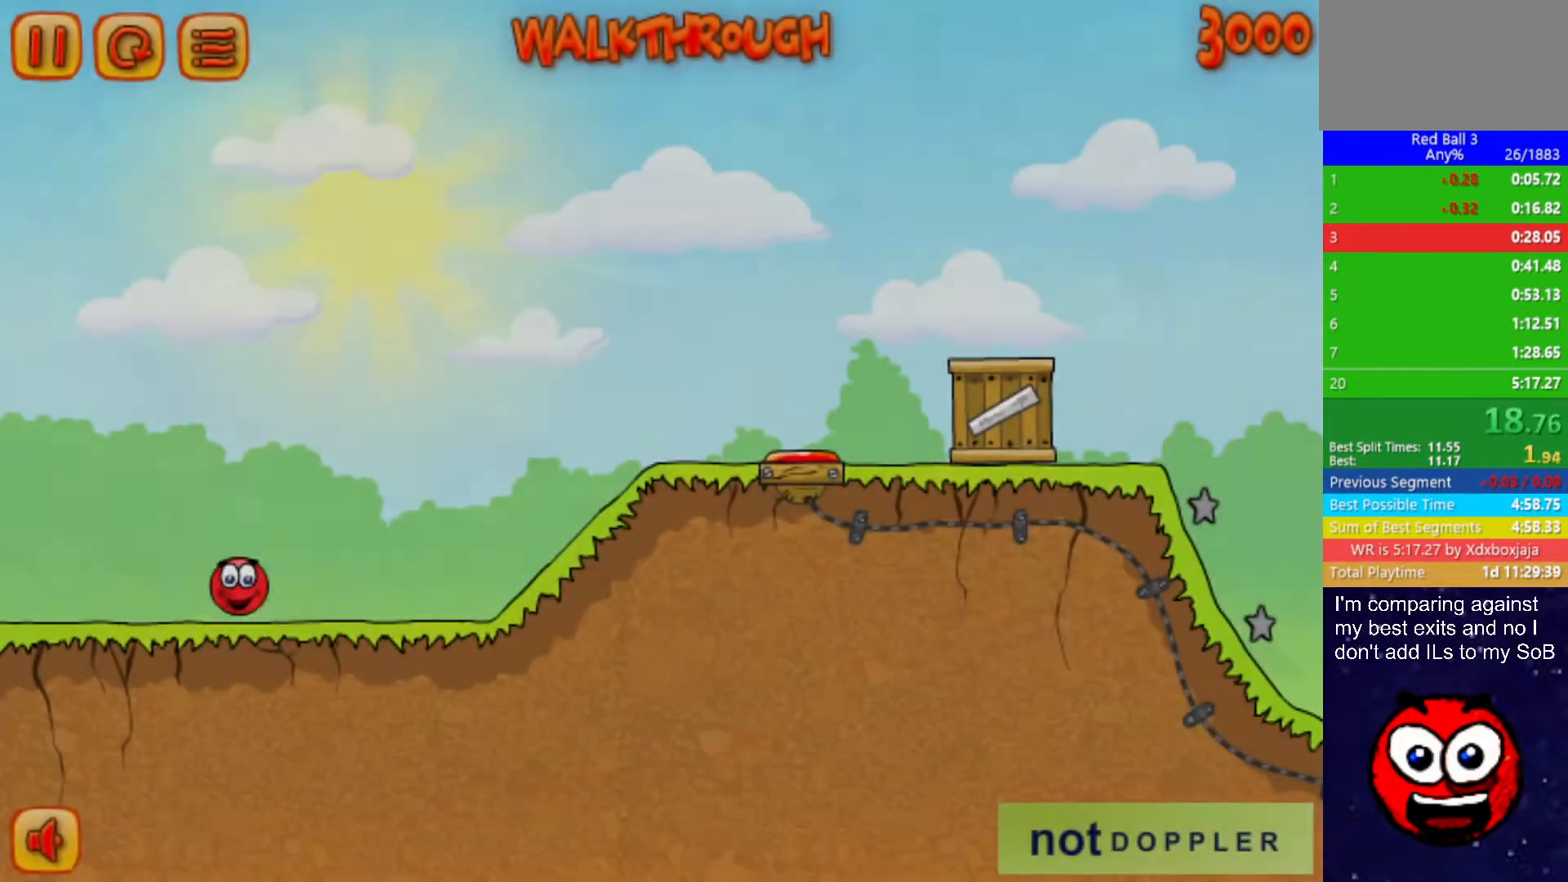
{"keys": ["right", "up"], "events": [[233, "up", "down"]]}
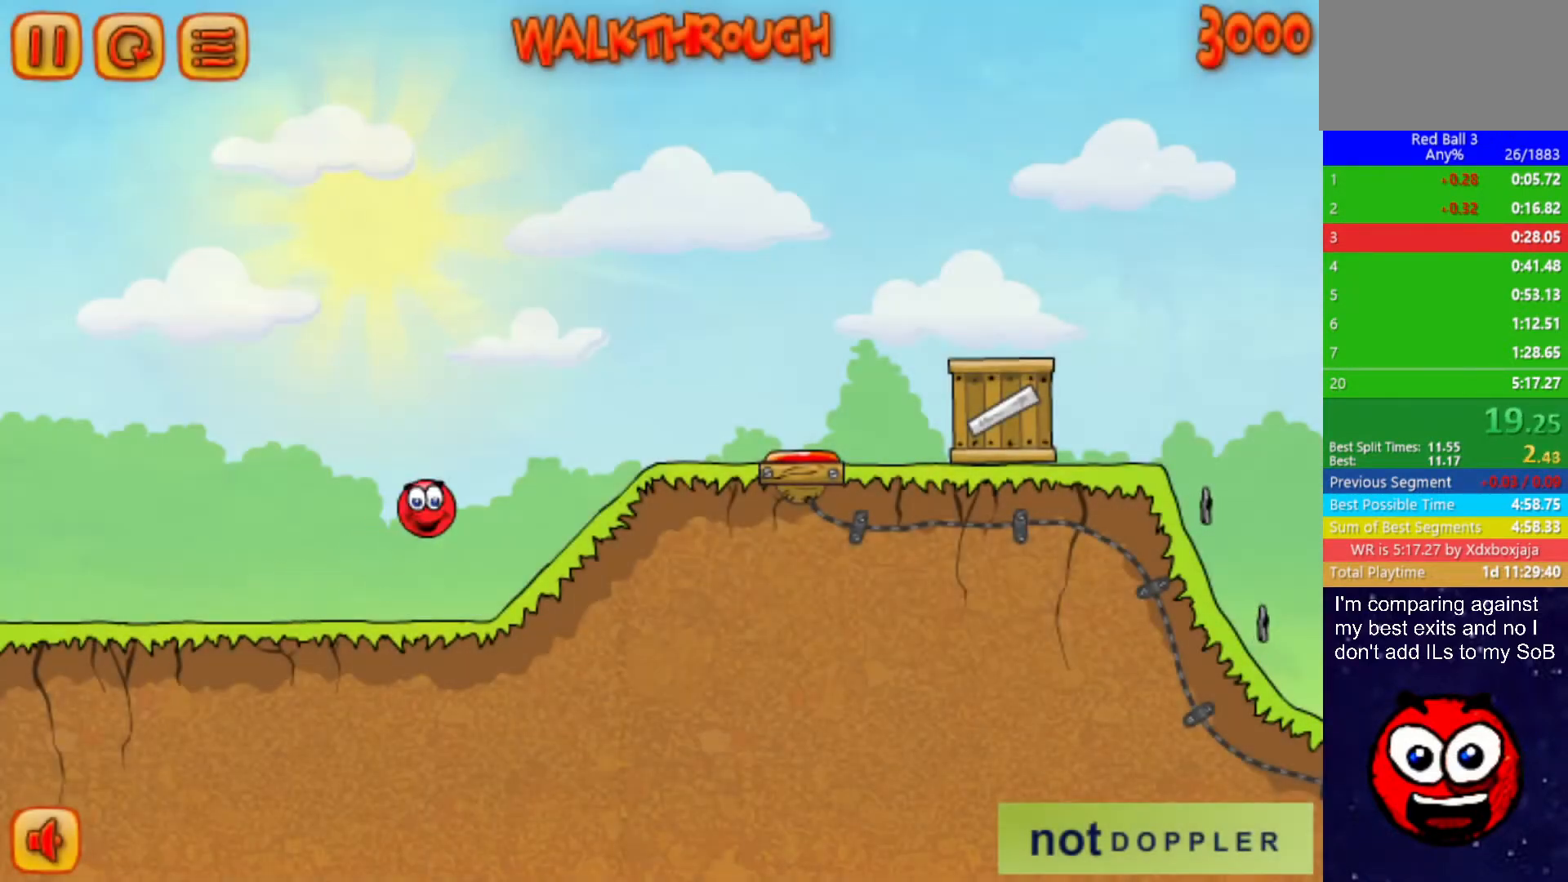
{"keys": ["right", "up"], "events": [[67, "up", "up"], [500, "up", "down"]]}
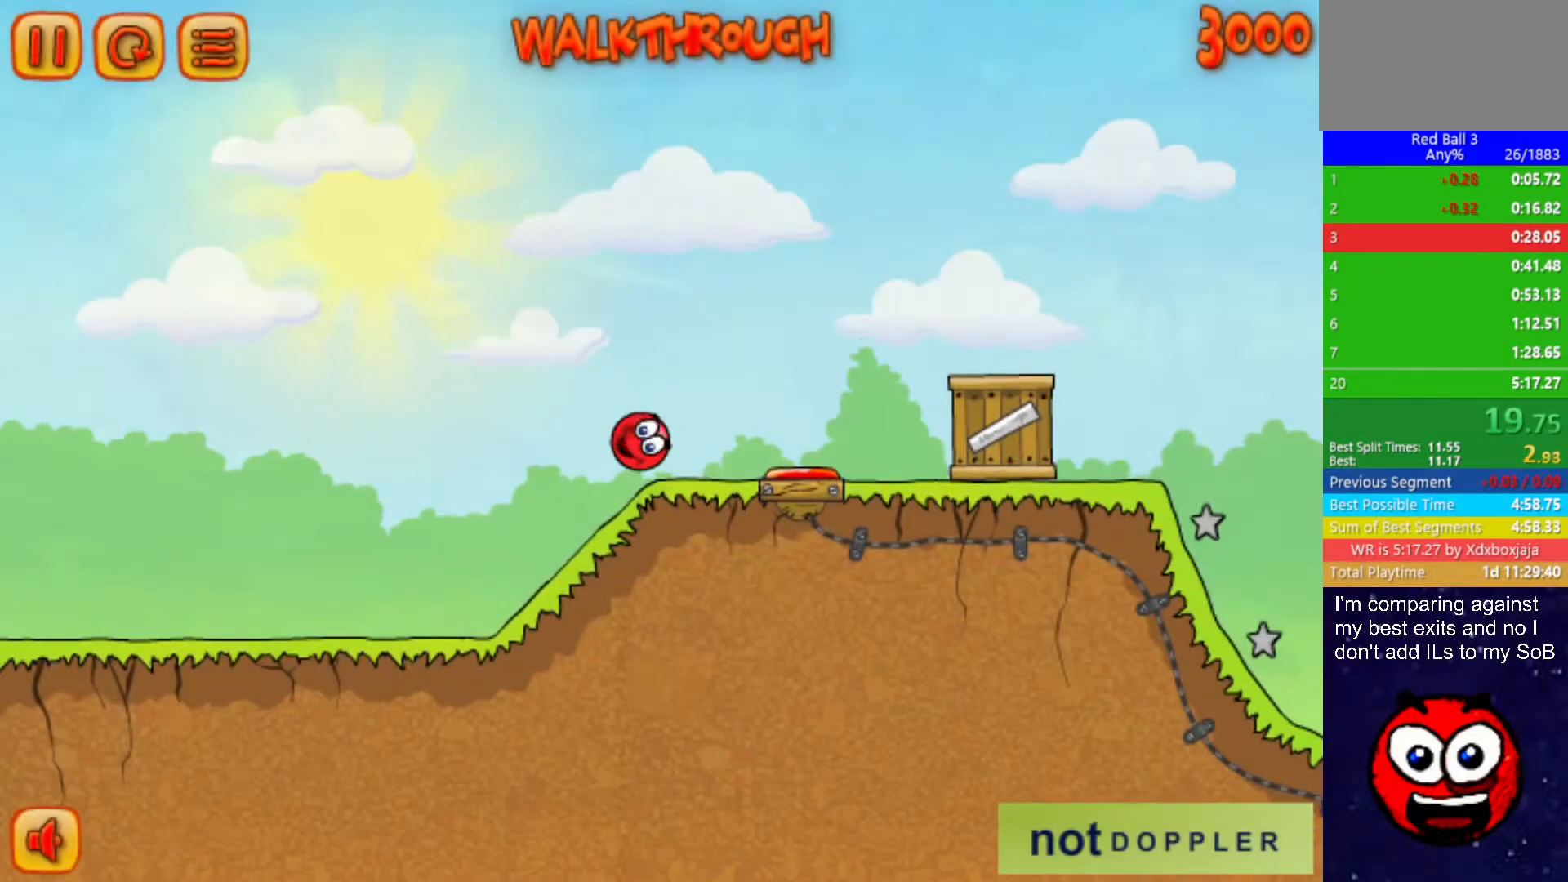
{"keys": ["left"], "events": [[133, "up", "up"], [433, "left", "down"], [433, "right", "up"]]}
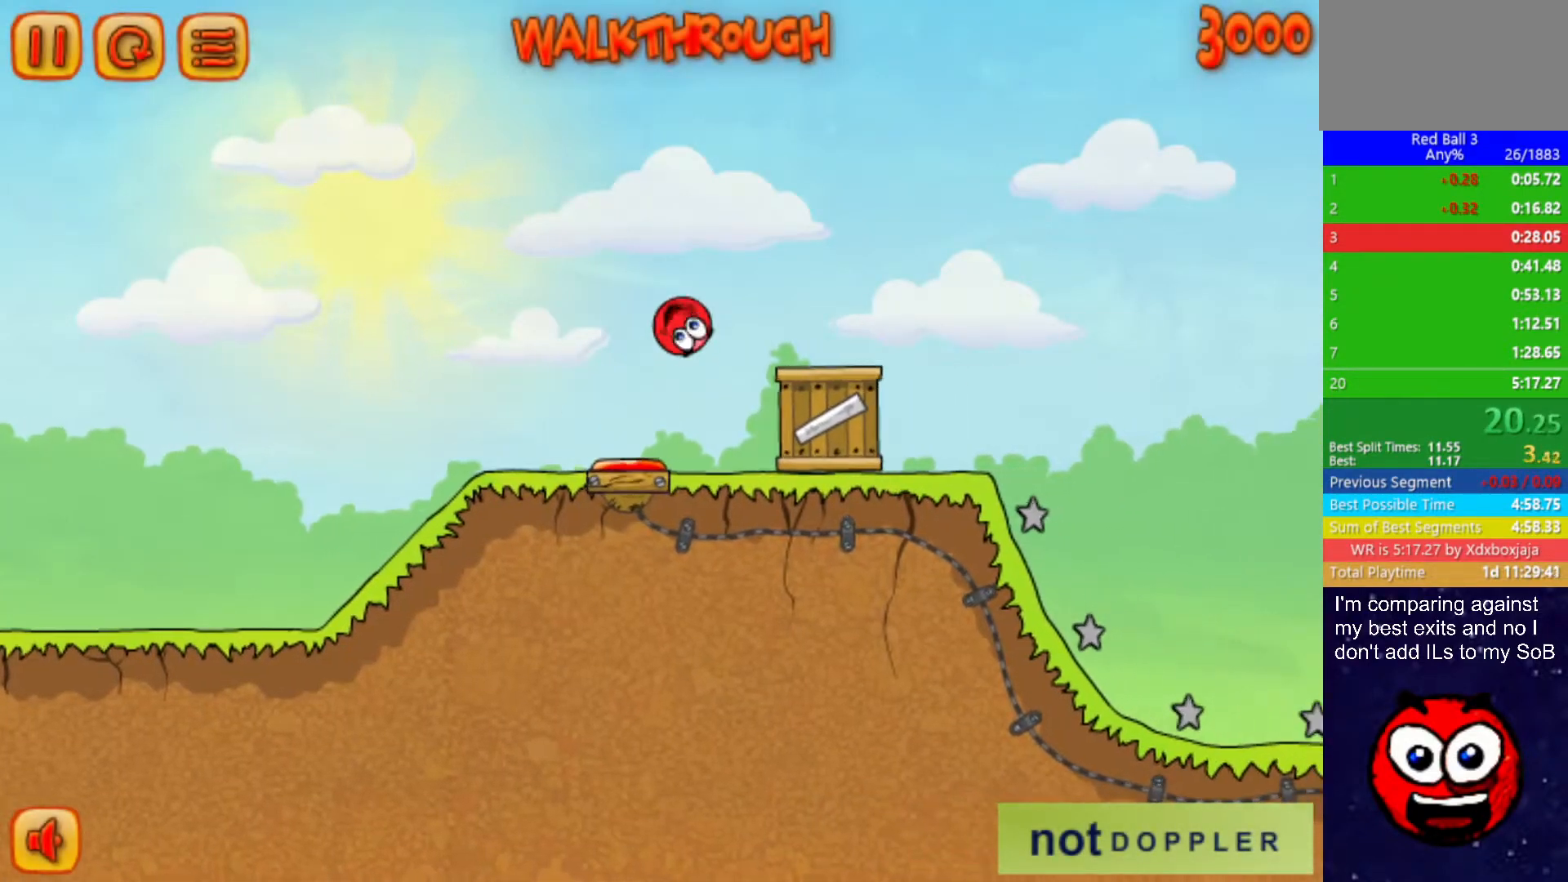
{"keys": ["right", "up"], "events": [[150, "left", "up"], [167, "right", "down"], [467, "up", "down"]]}
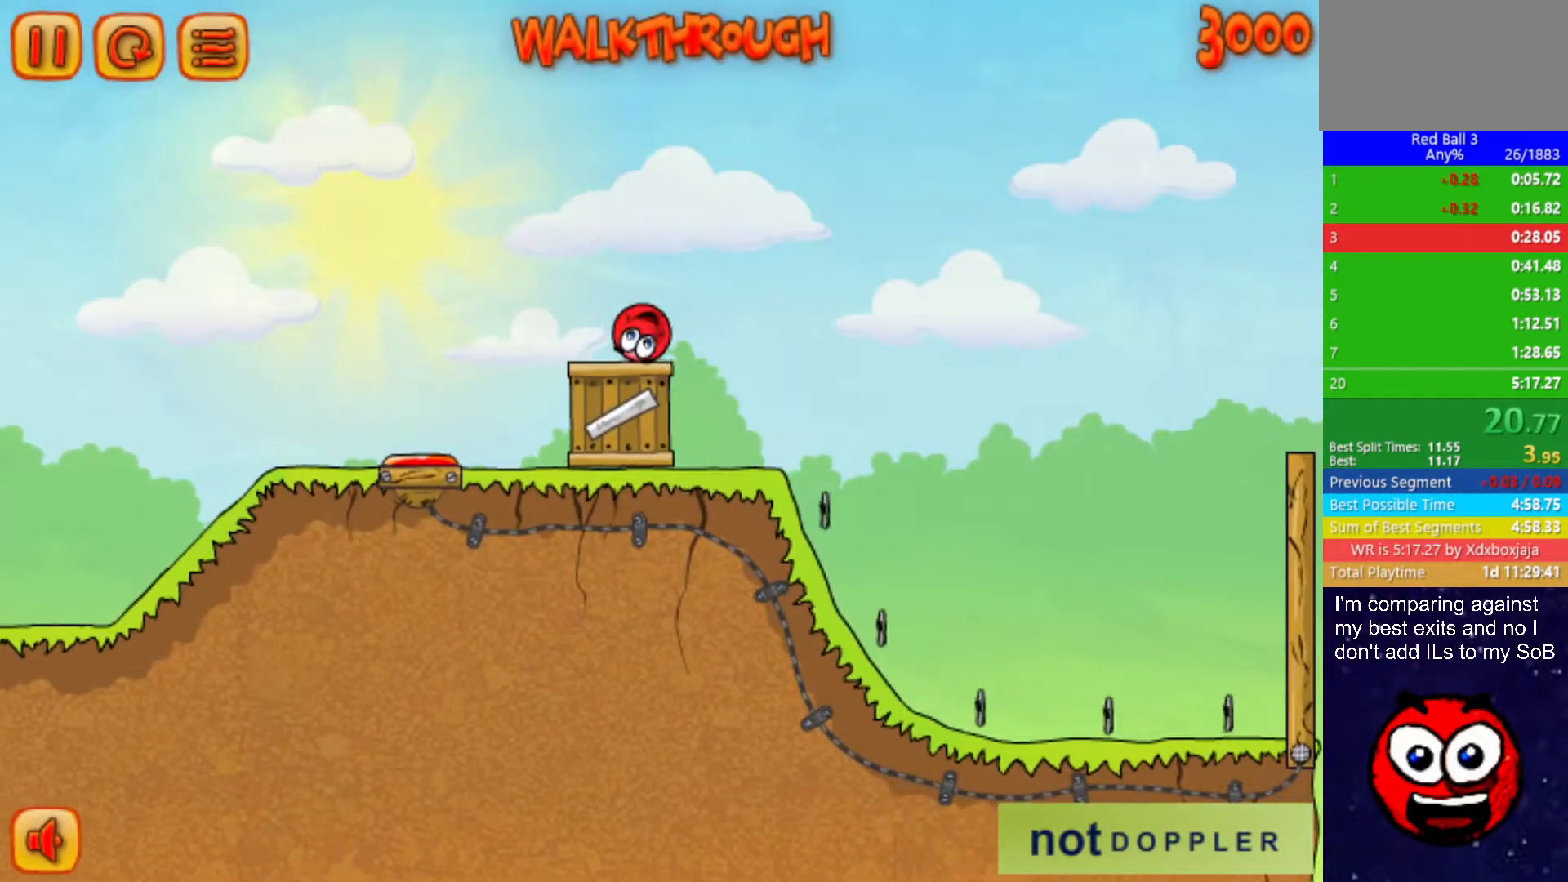
{"keys": ["right"], "events": [[450, "up", "up"]]}
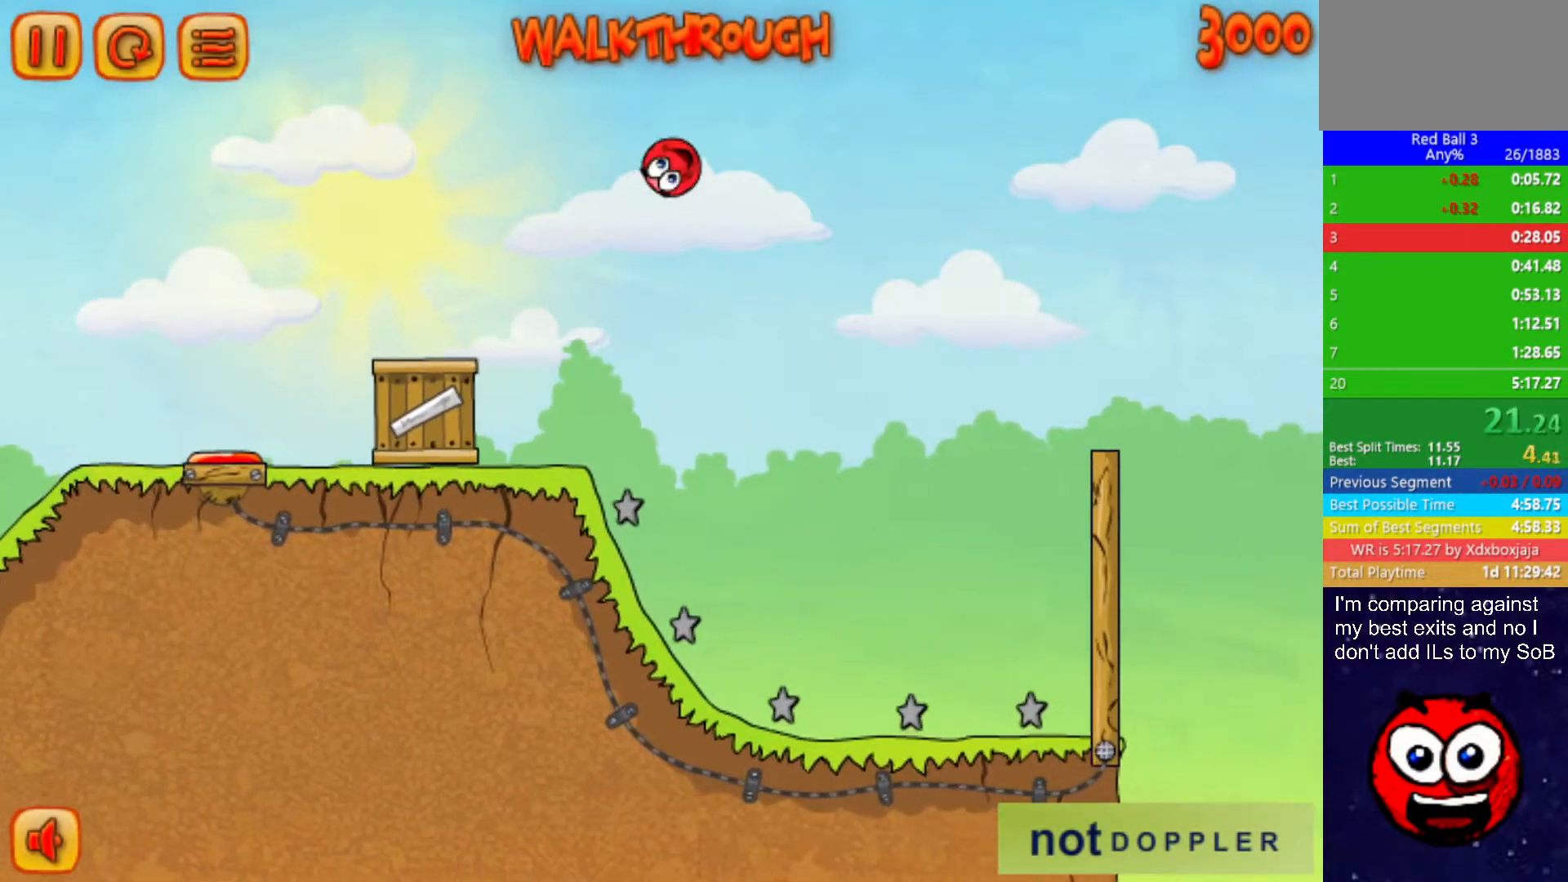
{"keys": ["right"], "events": []}
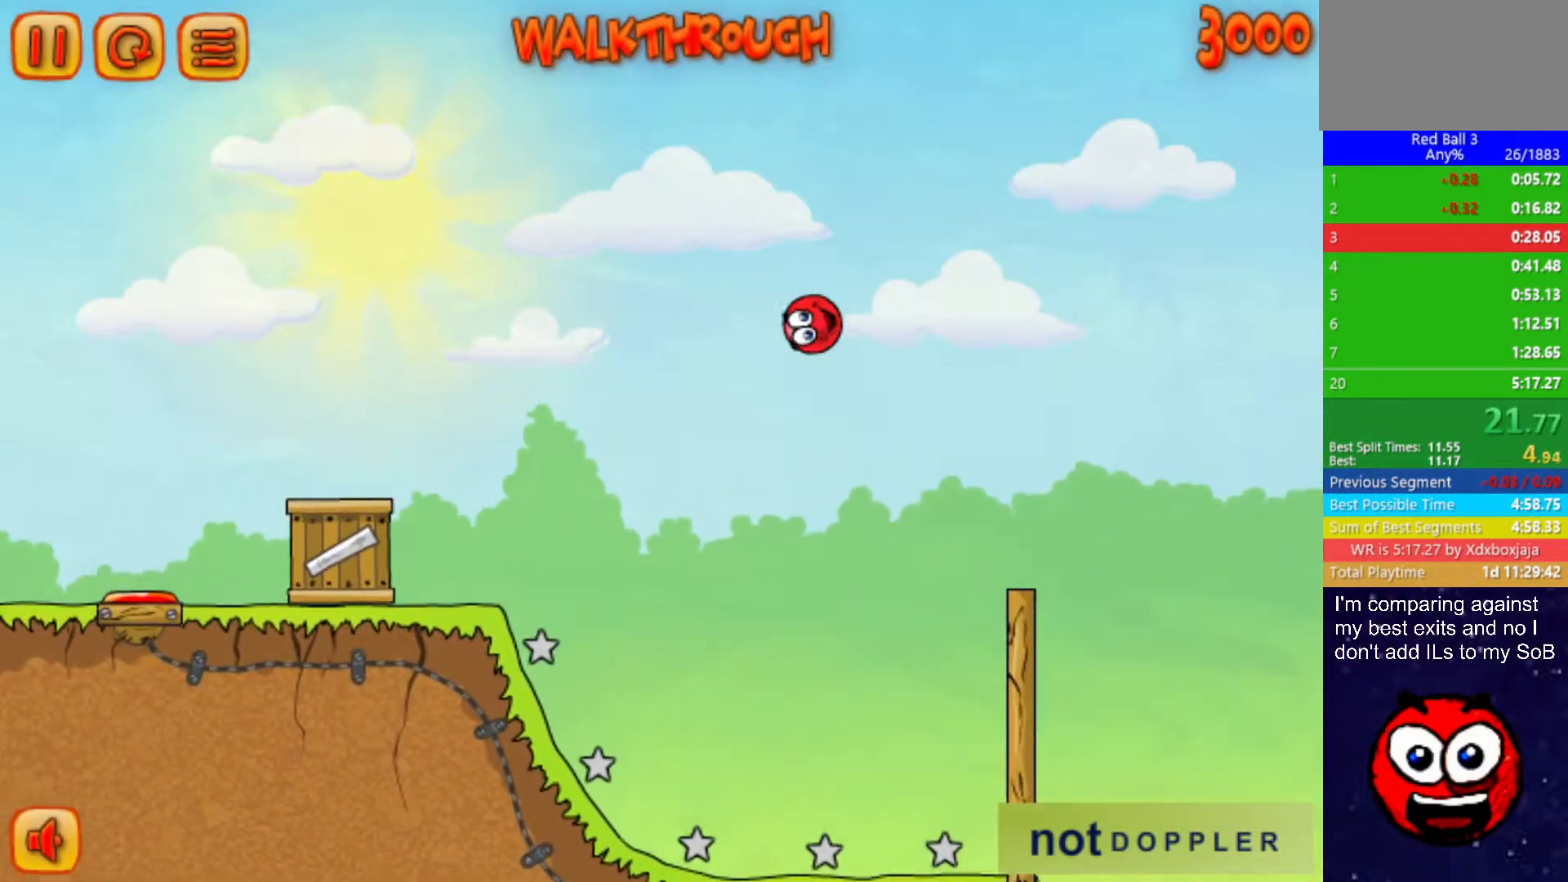
{"keys": ["right", "up"], "events": [[167, "up", "down"]]}
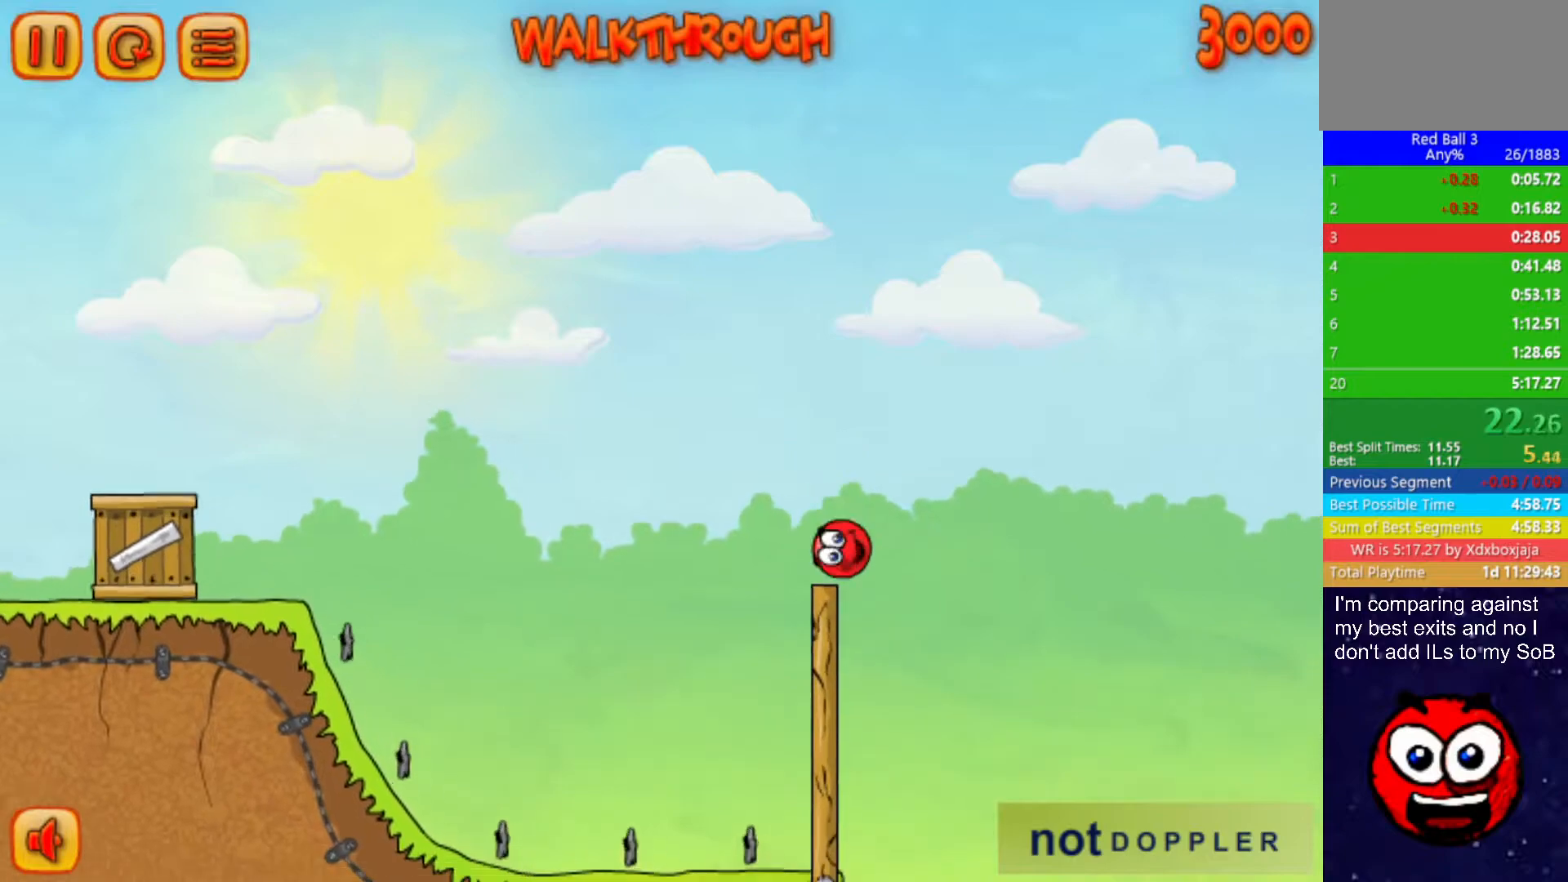
{"keys": ["right"], "events": [[250, "up", "up"]]}
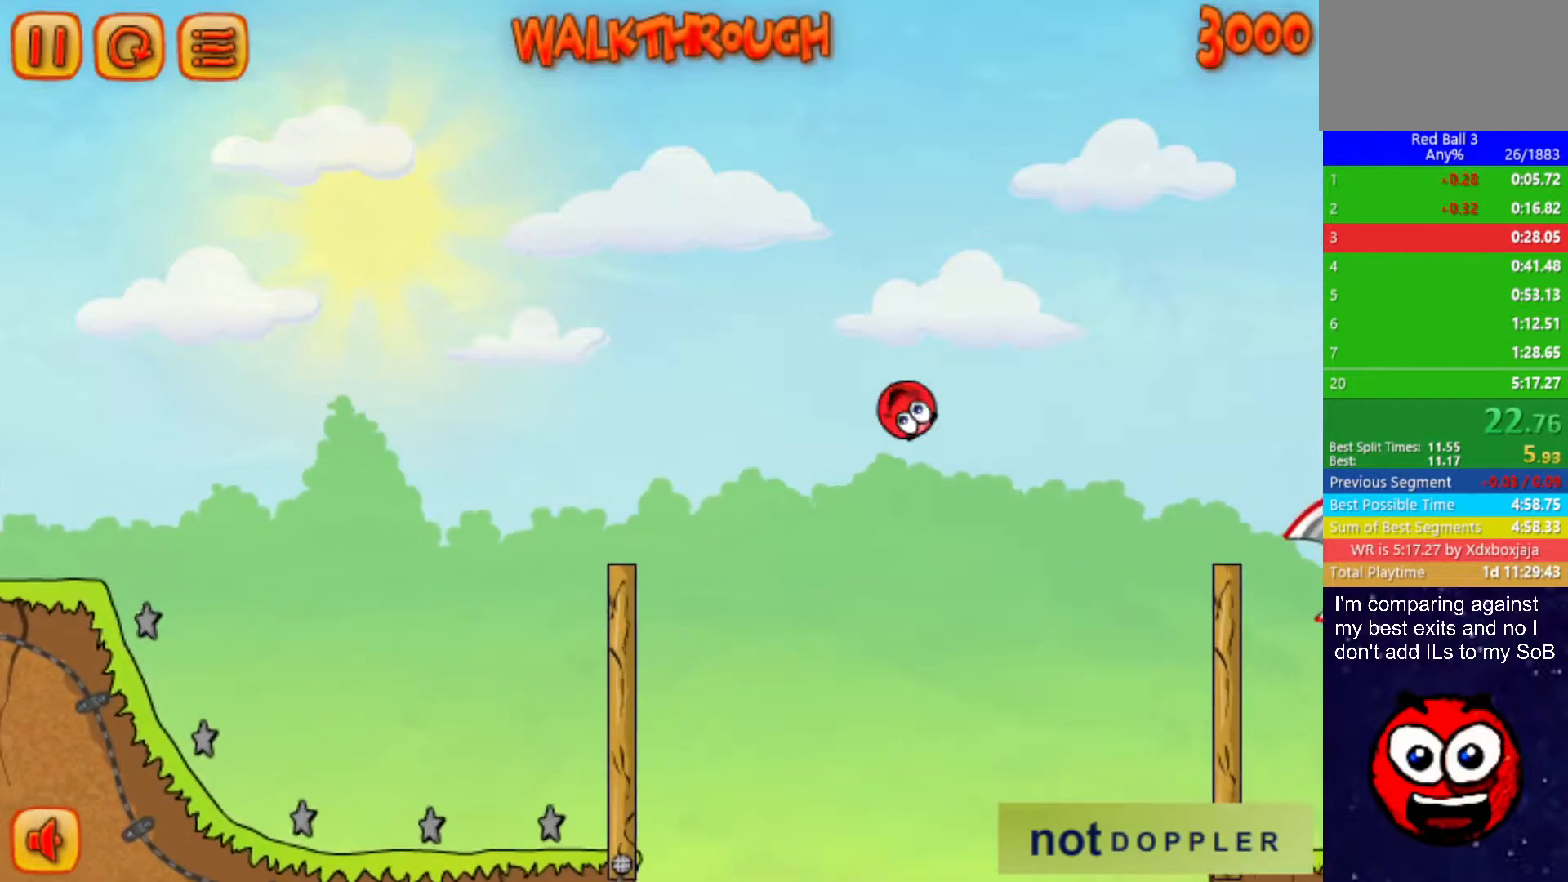
{"keys": ["right"], "events": []}
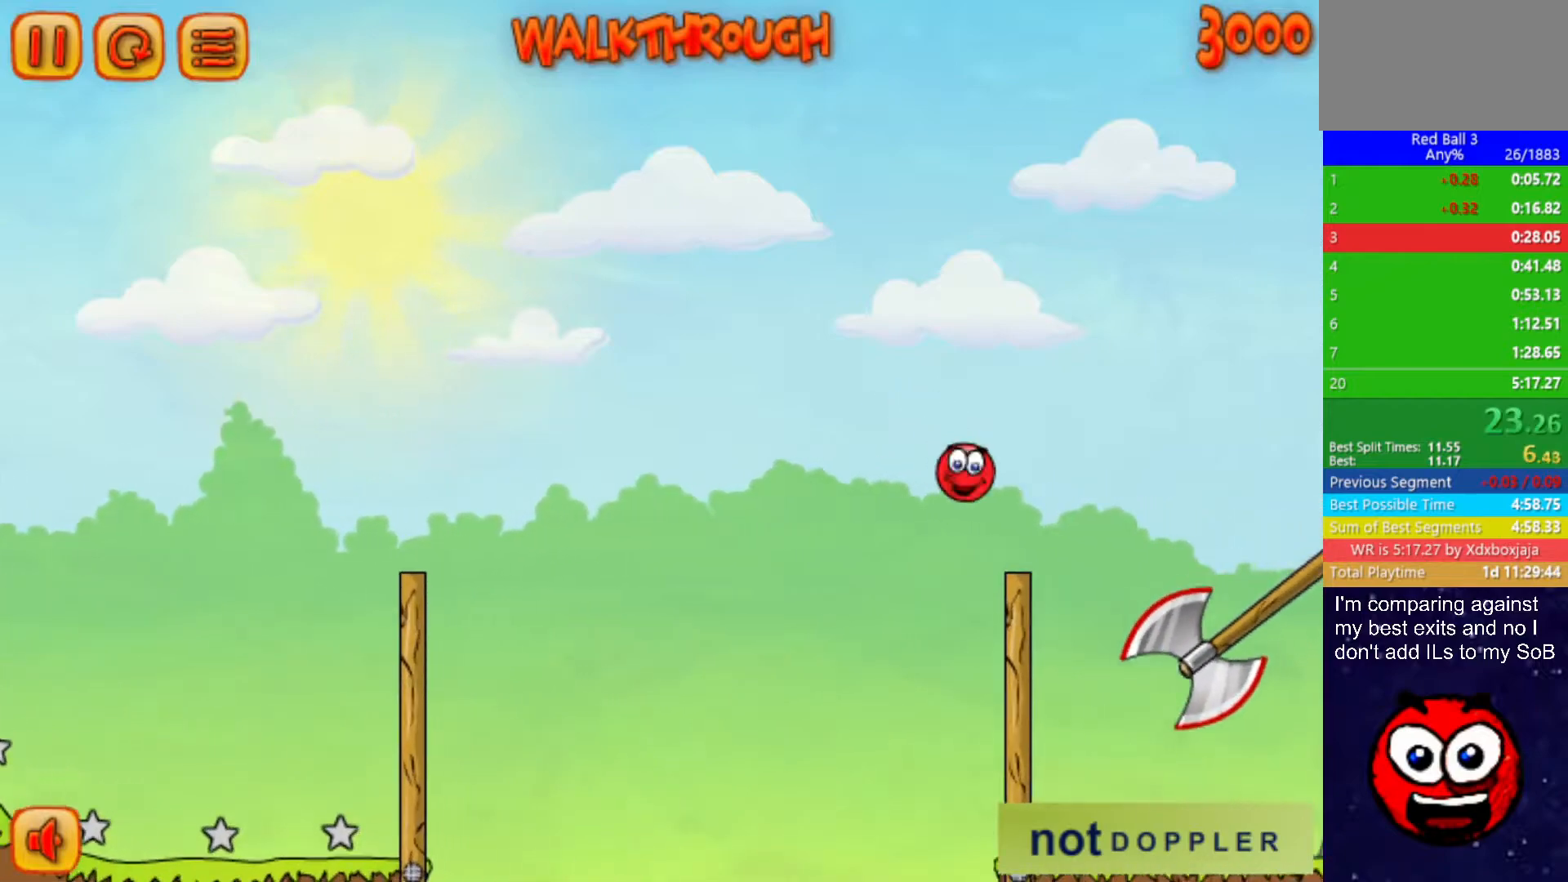
{"keys": ["right"], "events": []}
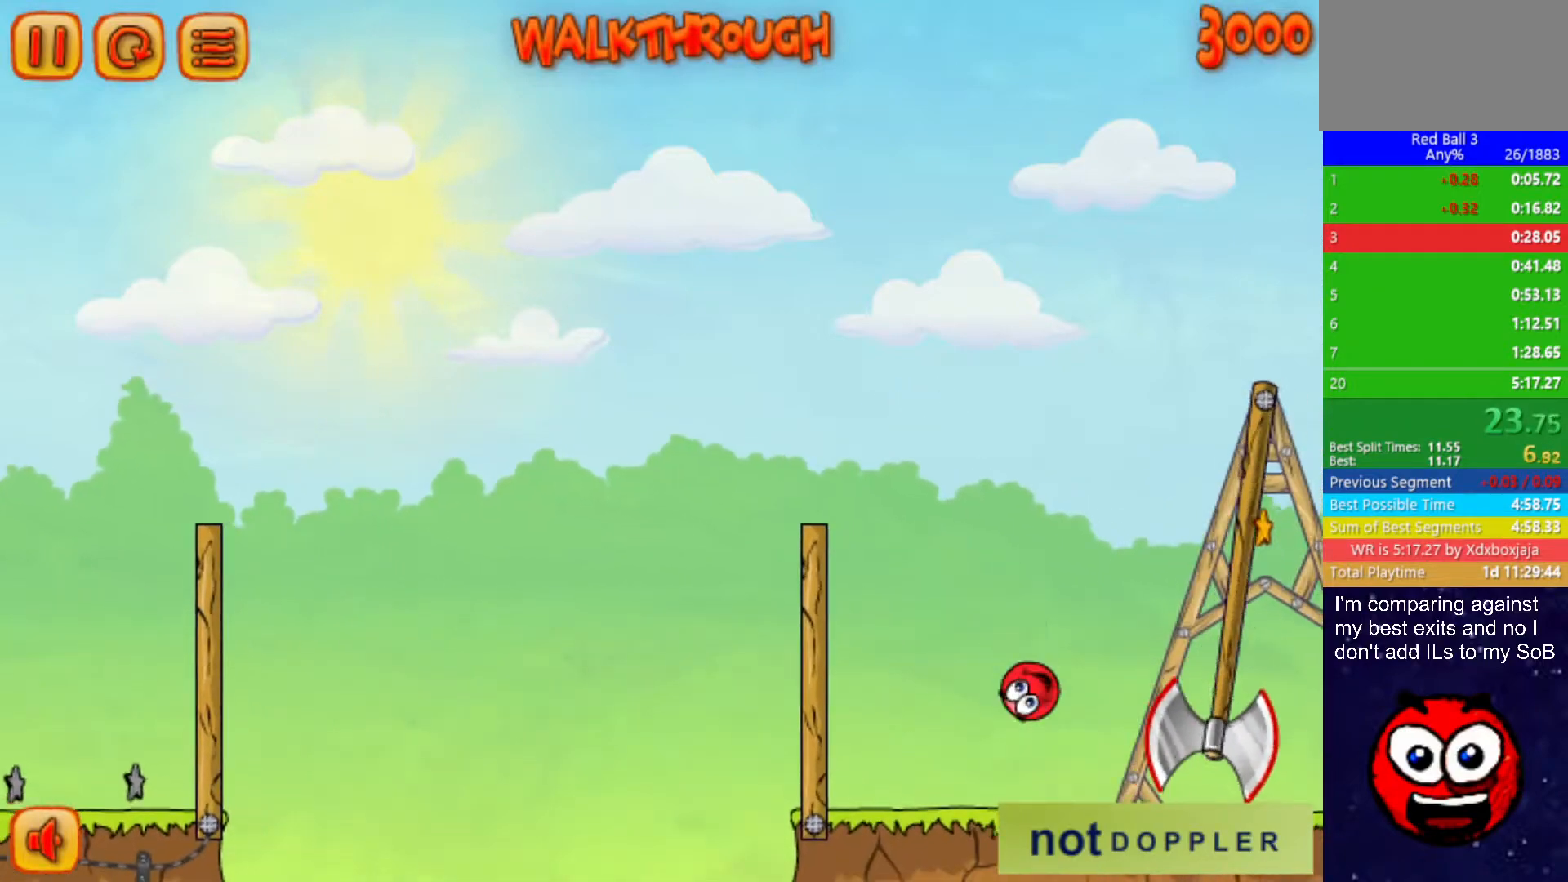
{"keys": ["right"], "events": []}
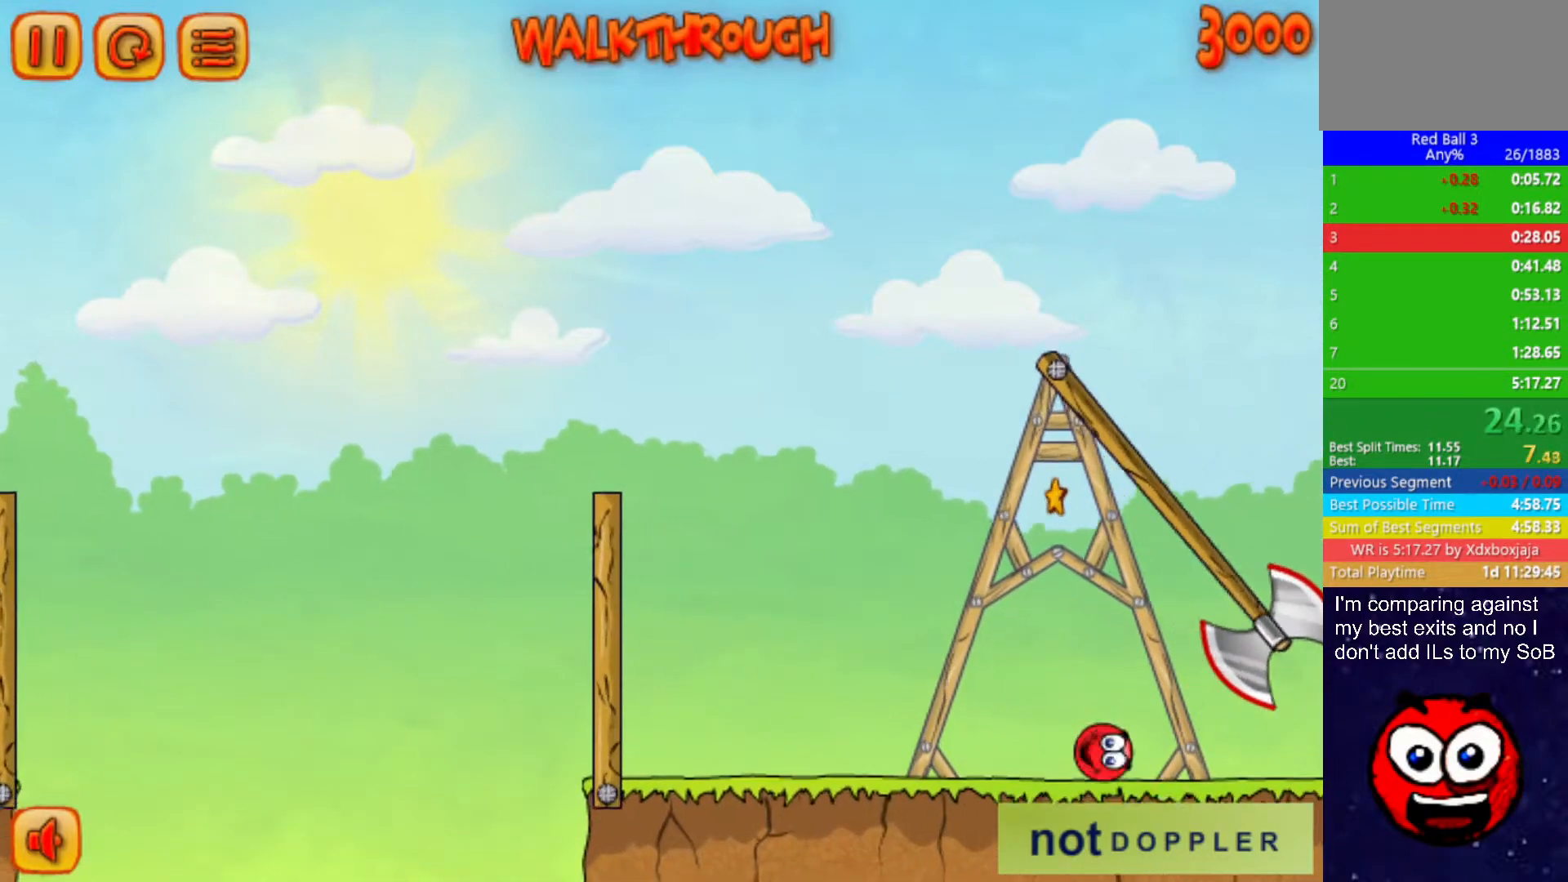
{"keys": ["right"], "events": []}
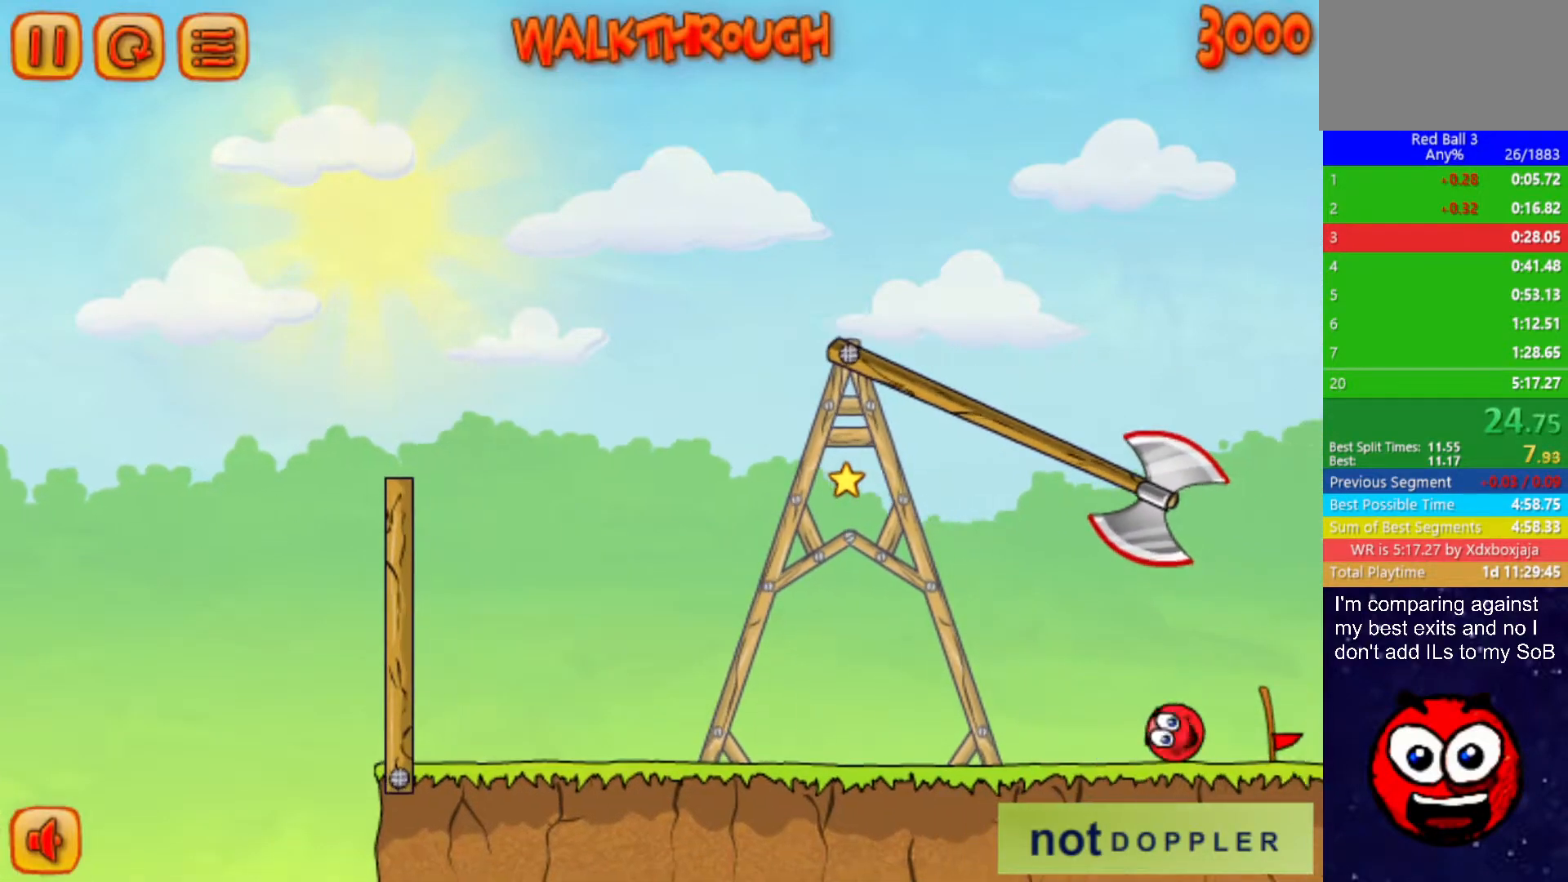
{"keys": ["right", "up"], "events": [[367, "up", "down"]]}
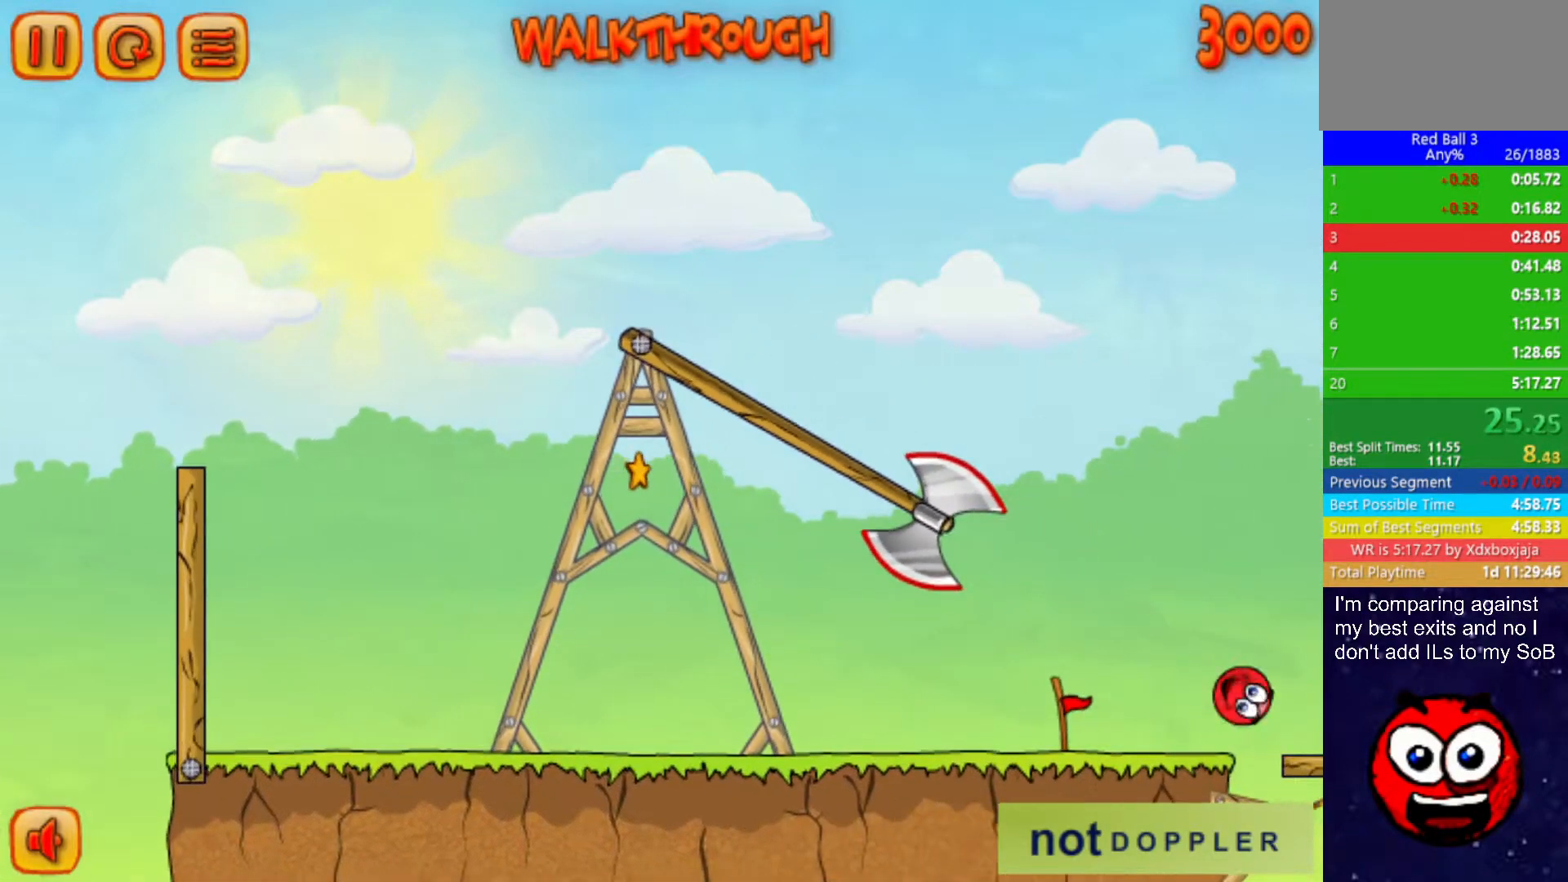
{"keys": ["right", "up"], "events": []}
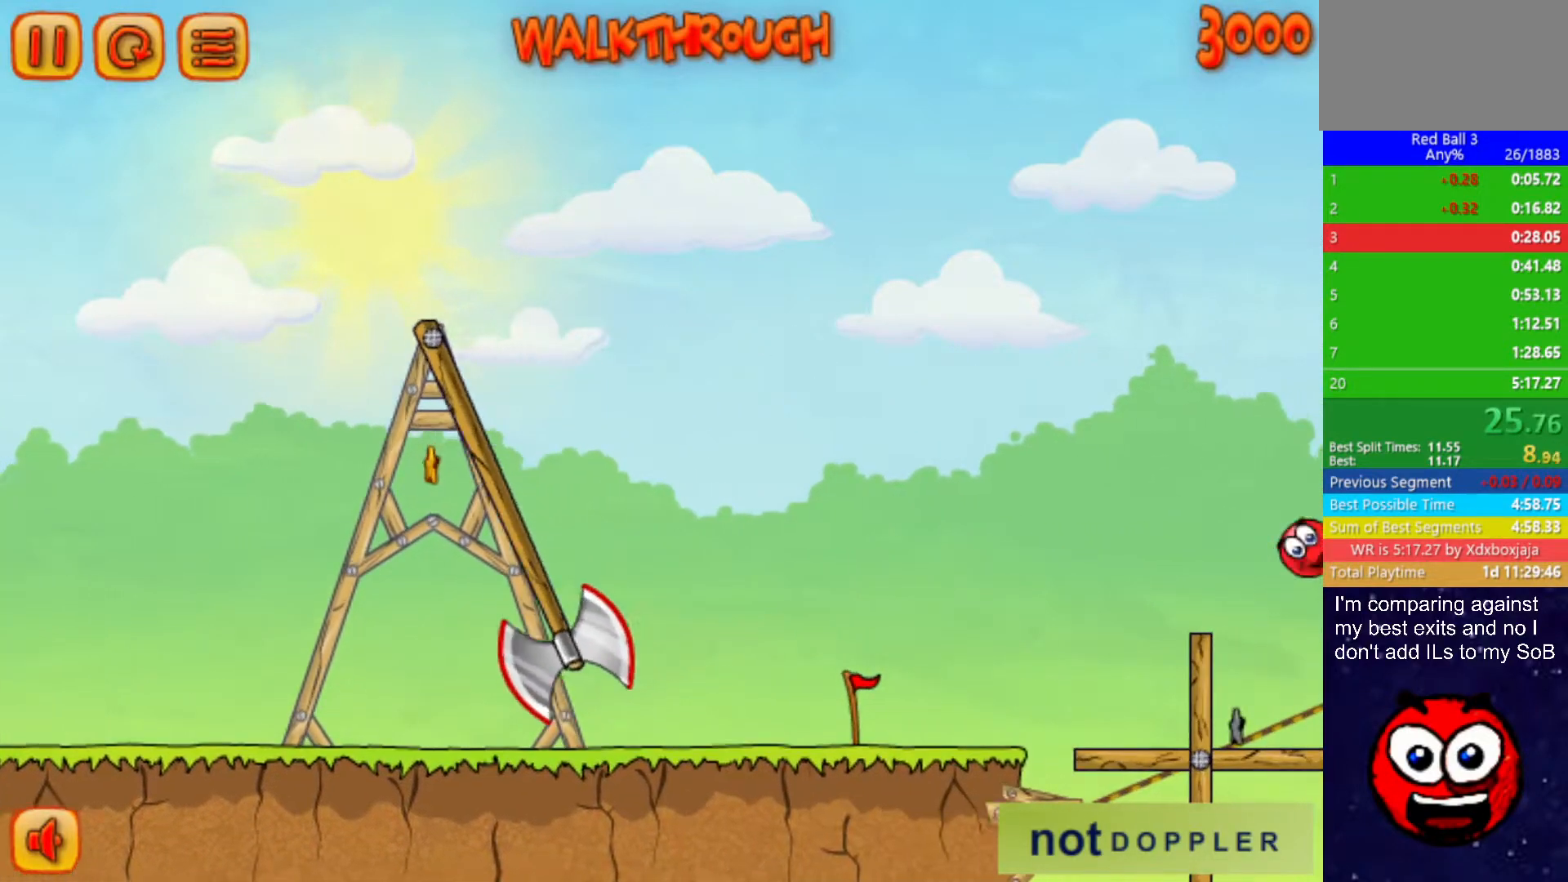
{"keys": ["right", "up"], "events": []}
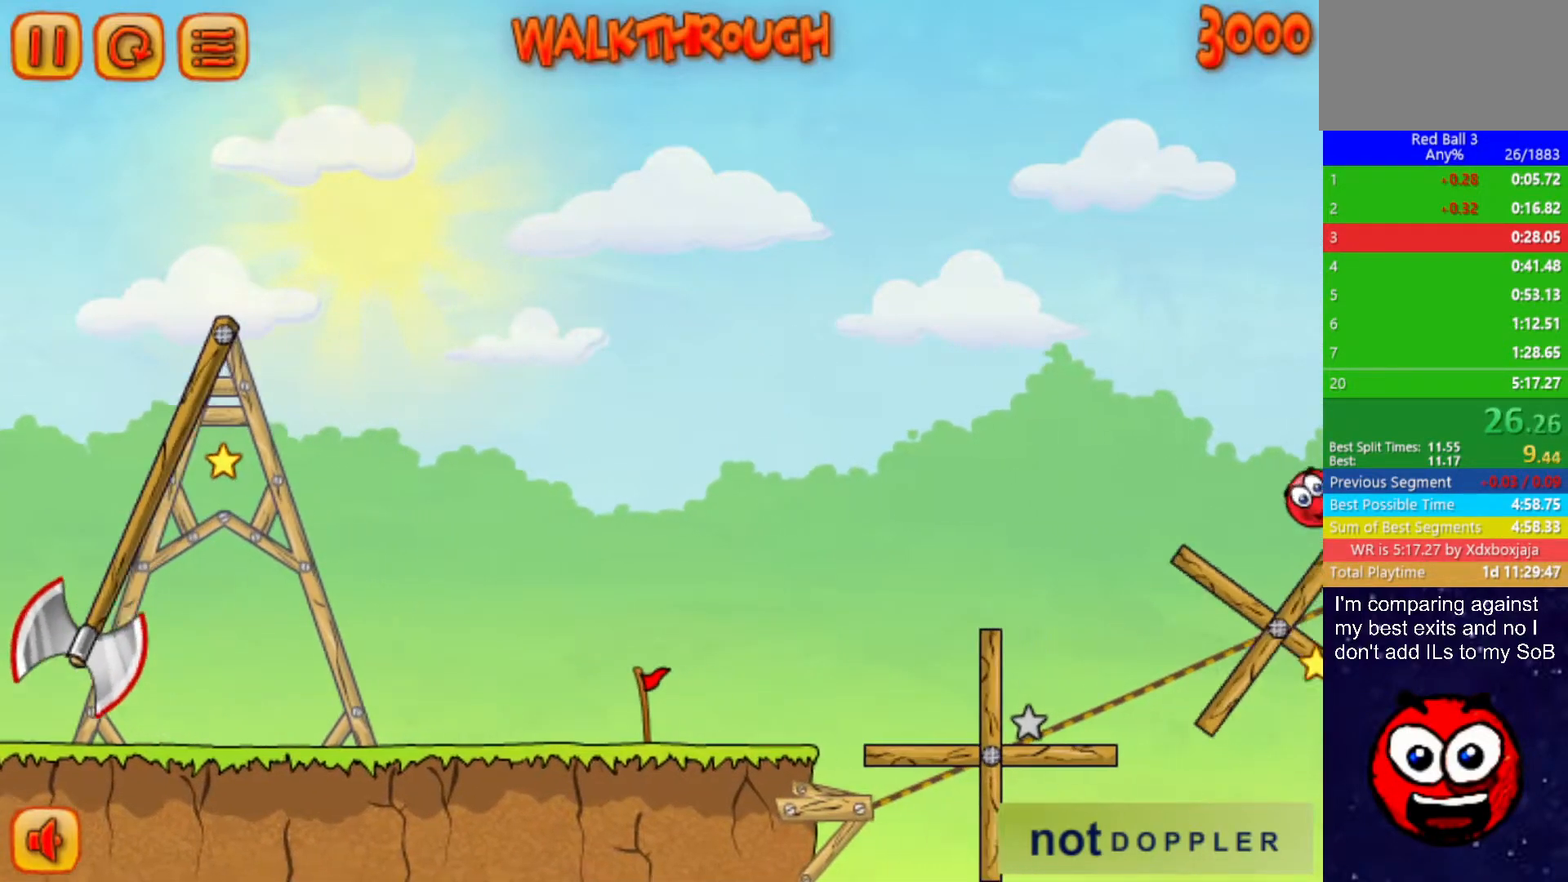
{"keys": ["right"], "events": [[500, "up", "up"]]}
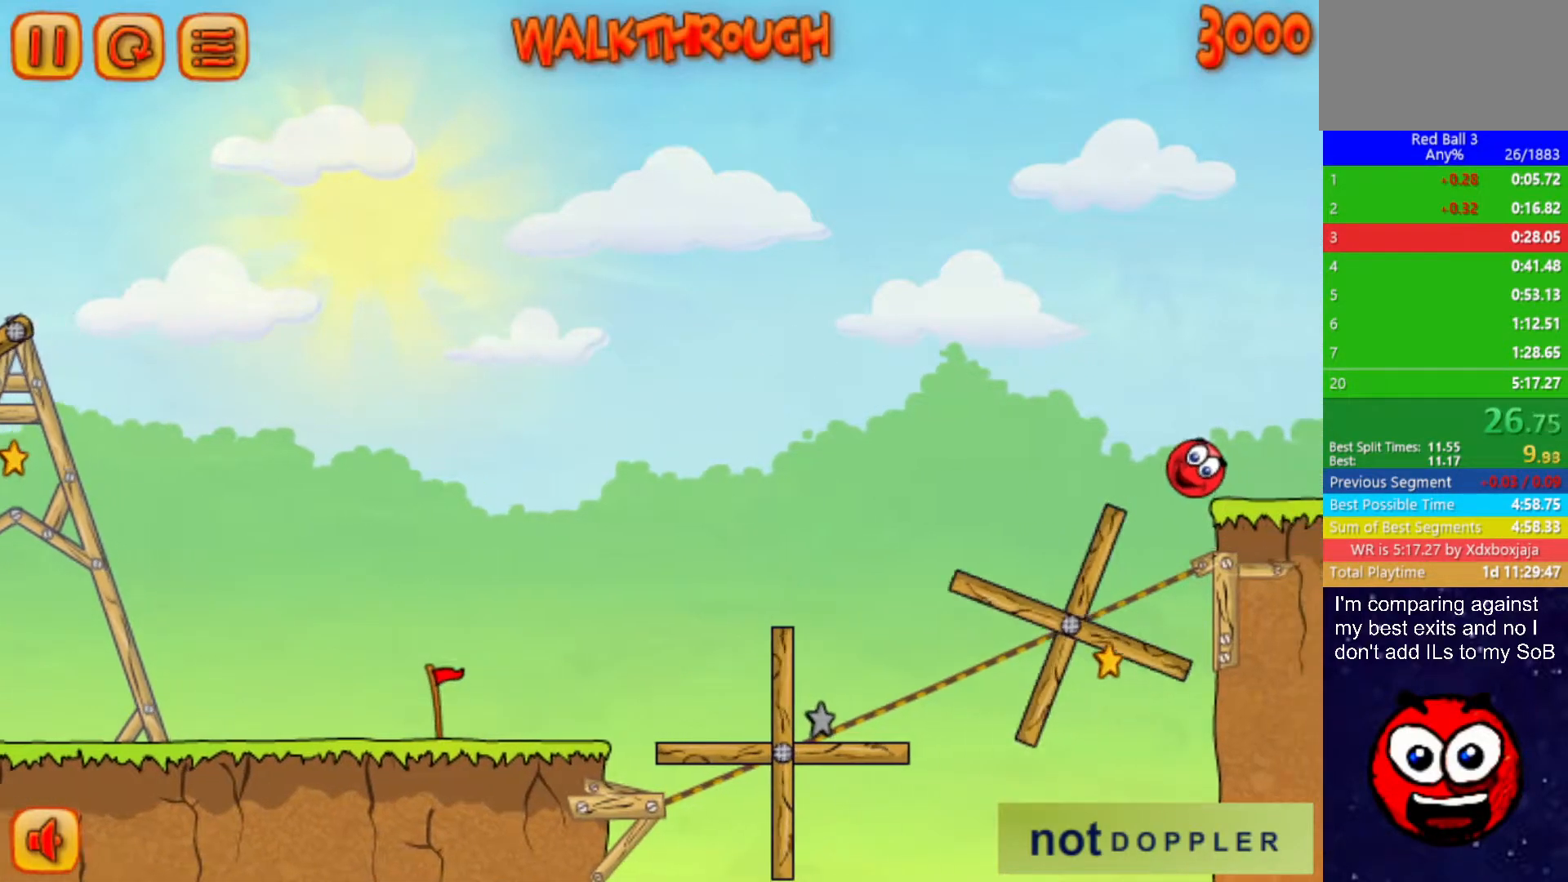
{"keys": ["right"], "events": []}
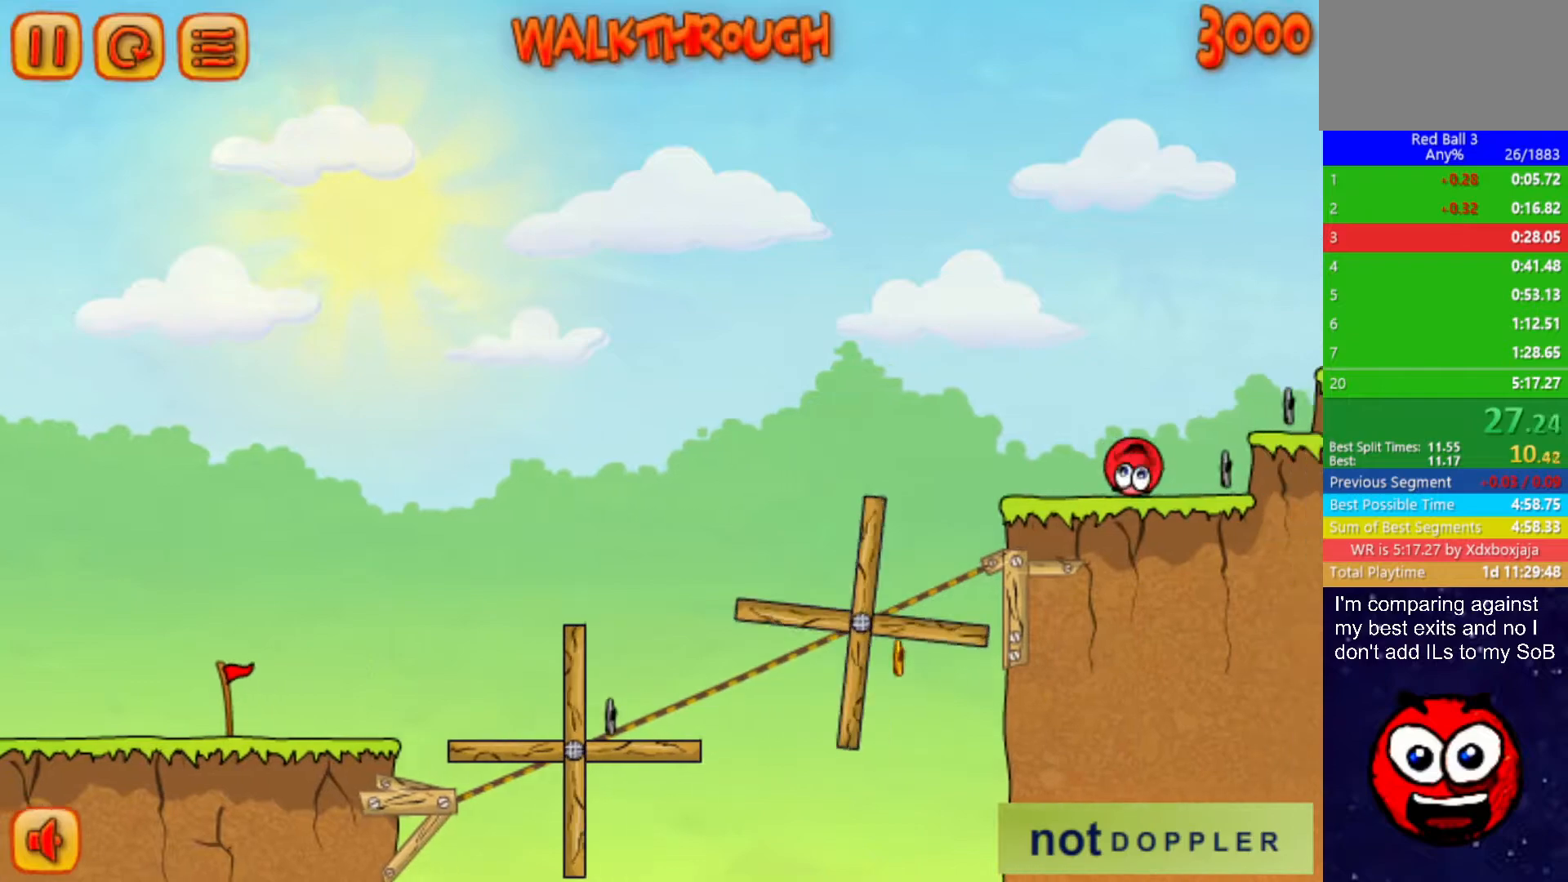
{"keys": ["right", "up"], "events": [[17, "up", "down"]]}
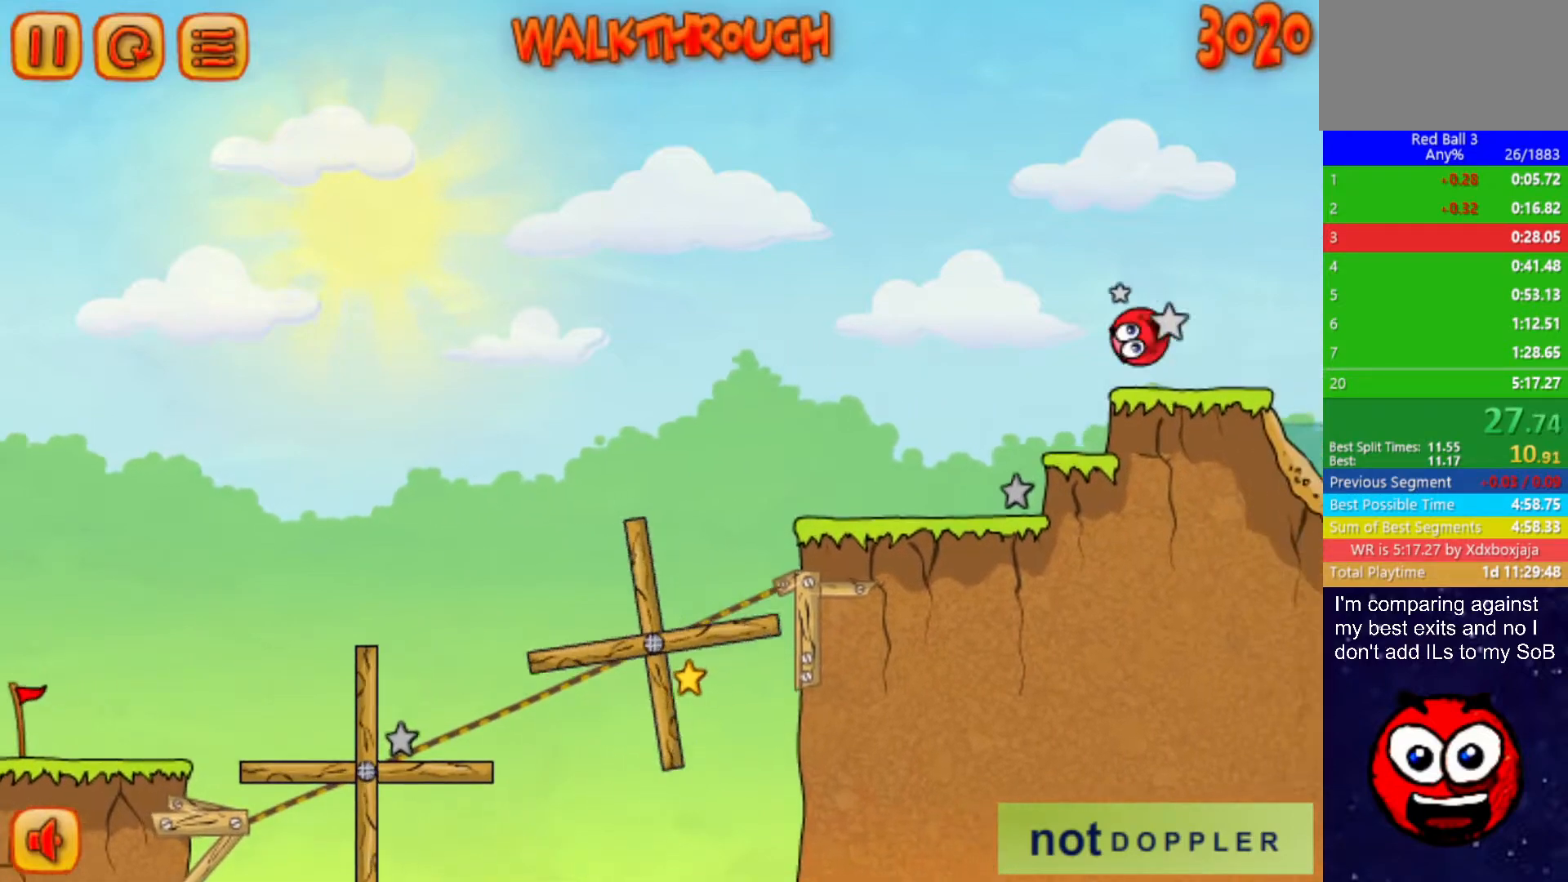
{"keys": ["right", "up"], "events": []}
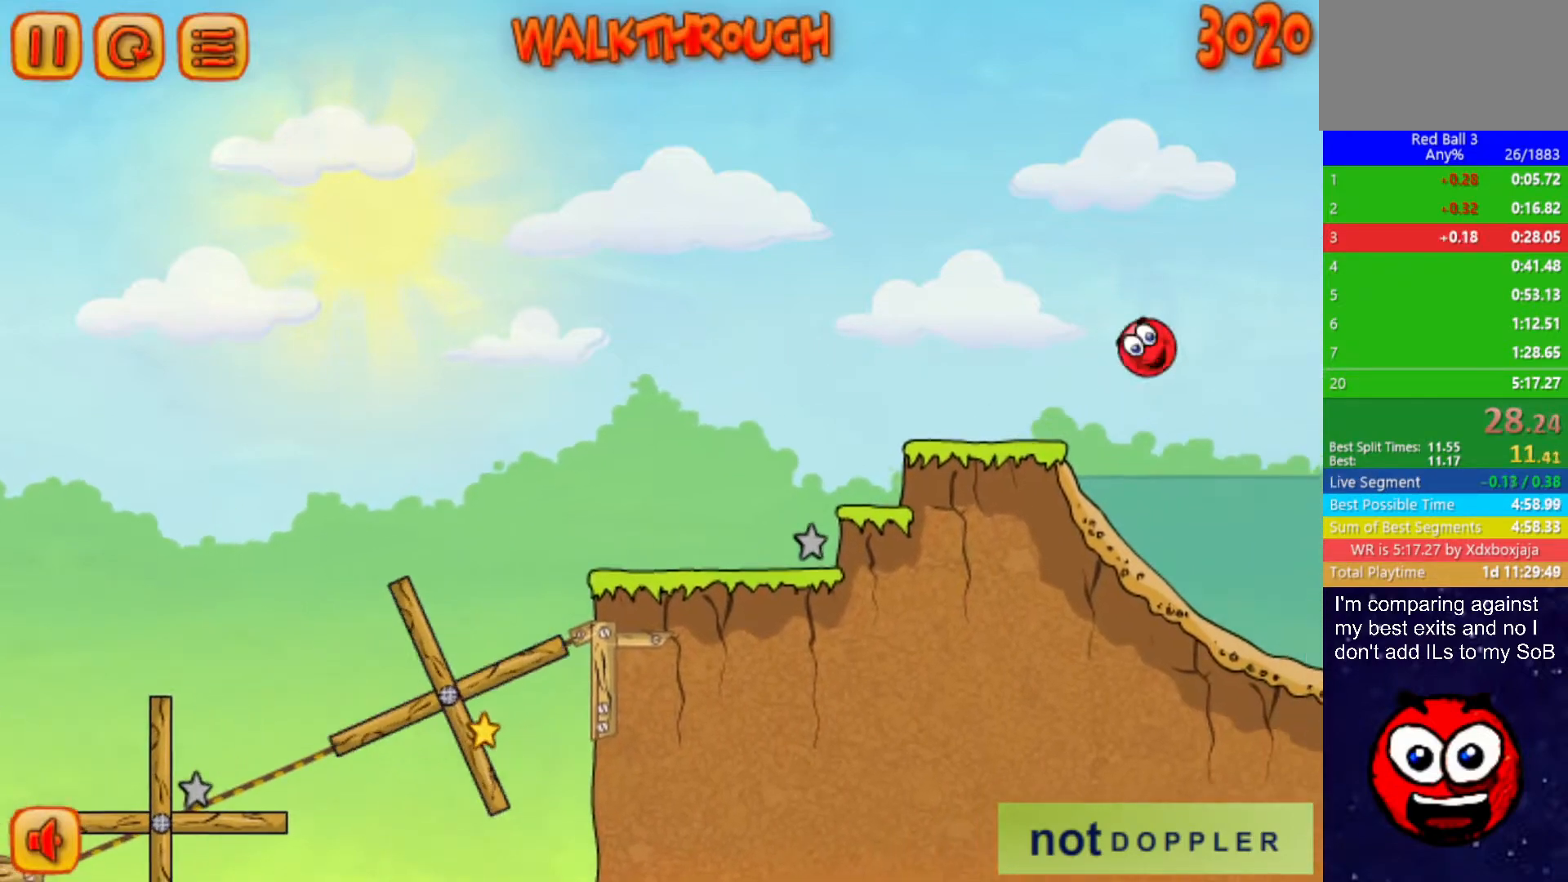
{"keys": ["down", "right"], "events": [[317, "down", "down"], [383, "up", "up"]]}